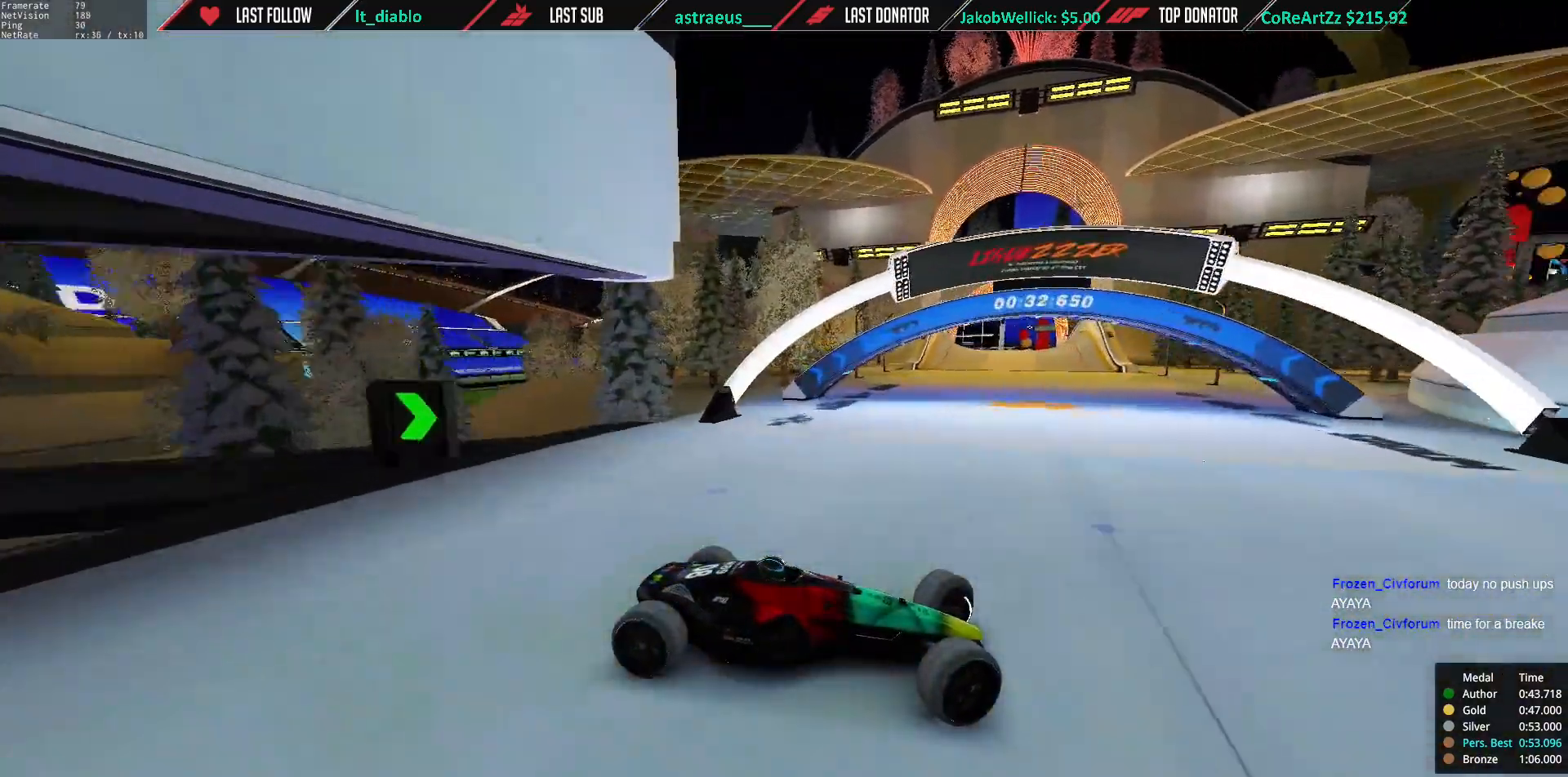
Gameplay with keyboard; each line is a JSON object with the keys held at the frame after it. "events" lists presses ("down") and releases ("up") of "down", "left", "right" and "up" between this image and that frame as [ms after this image, input, new state], when the widget could be followed in between. No other keys are recorded. Mouse input is not recorded.
{"keys": ["left"], "events": [[401, "up", "up"]]}
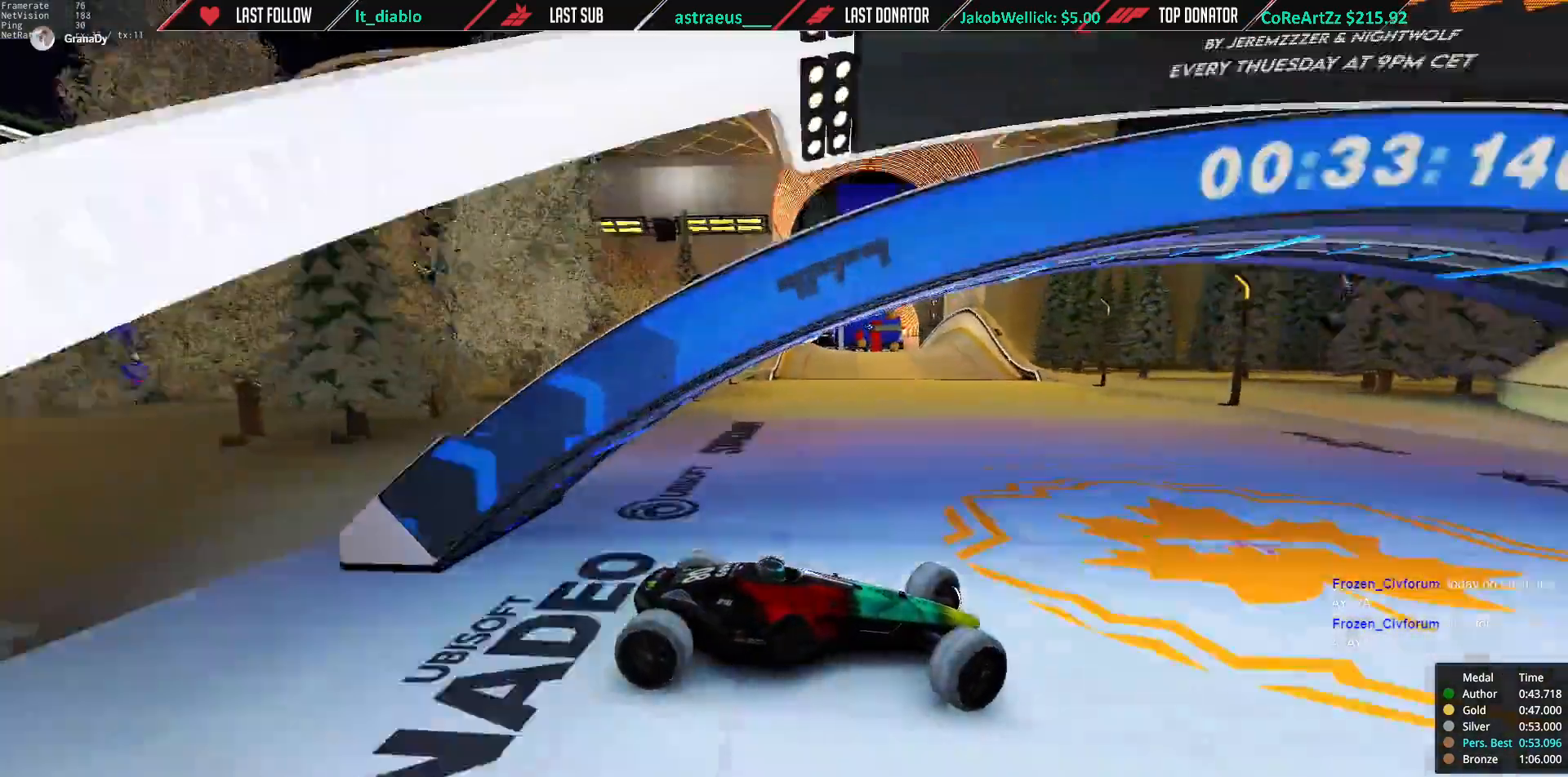
{"keys": ["left", "up"], "events": [[167, "up", "down"], [300, "up", "up"], [400, "up", "down"]]}
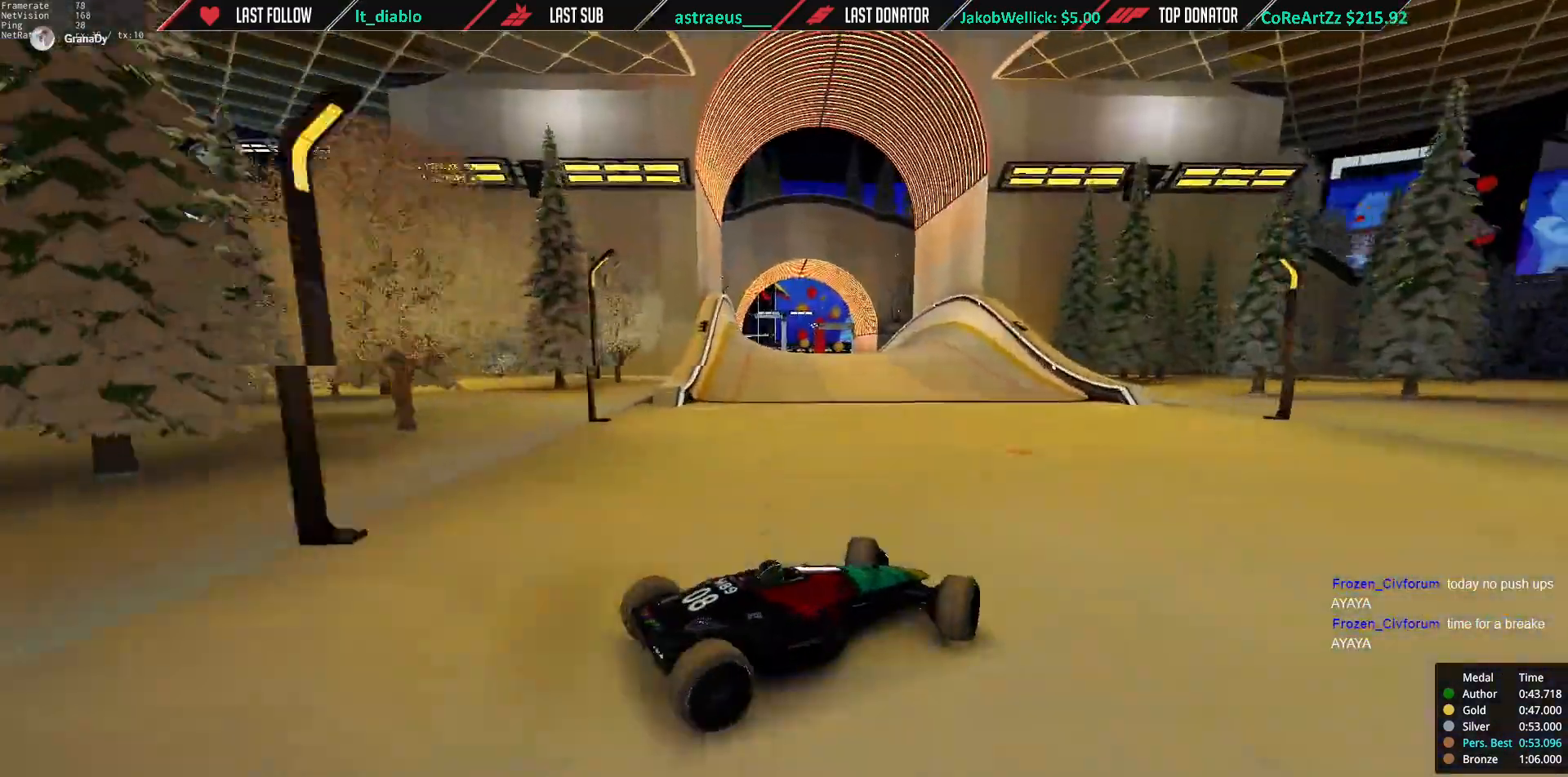
{"keys": ["right", "up"], "events": [[401, "left", "up"], [467, "right", "down"]]}
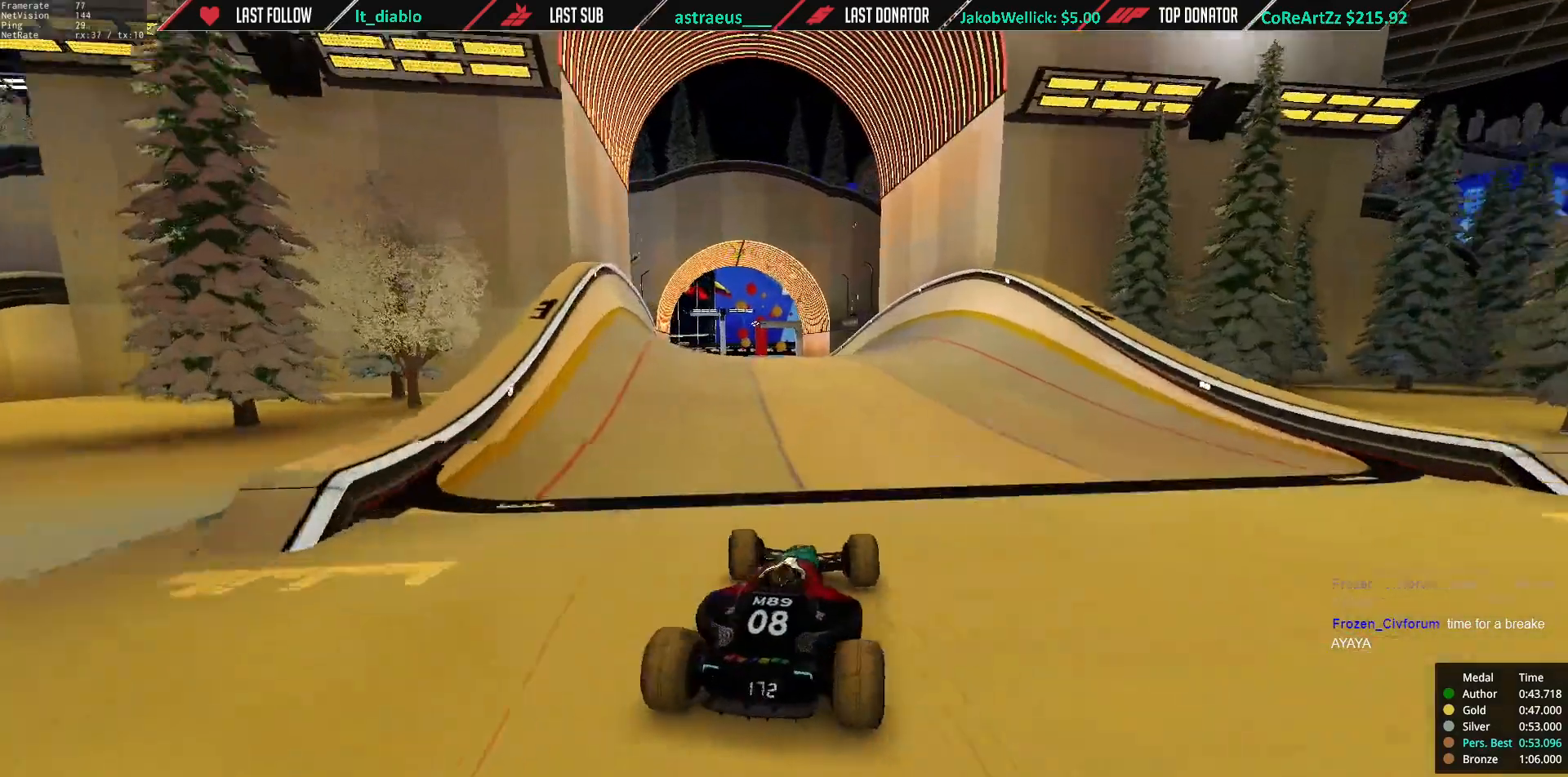
{"keys": ["right", "up"], "events": []}
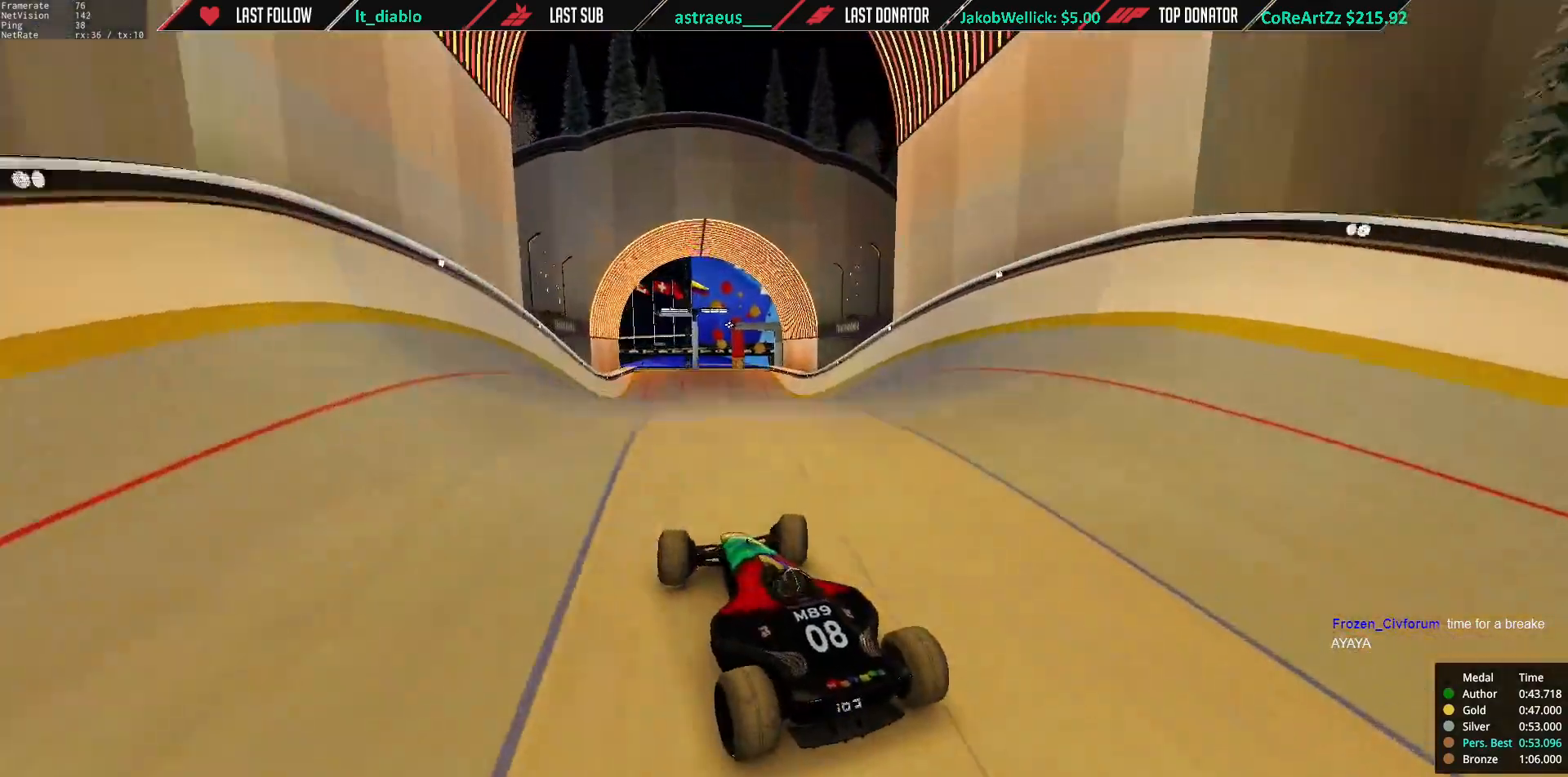
{"keys": ["right", "up"], "events": []}
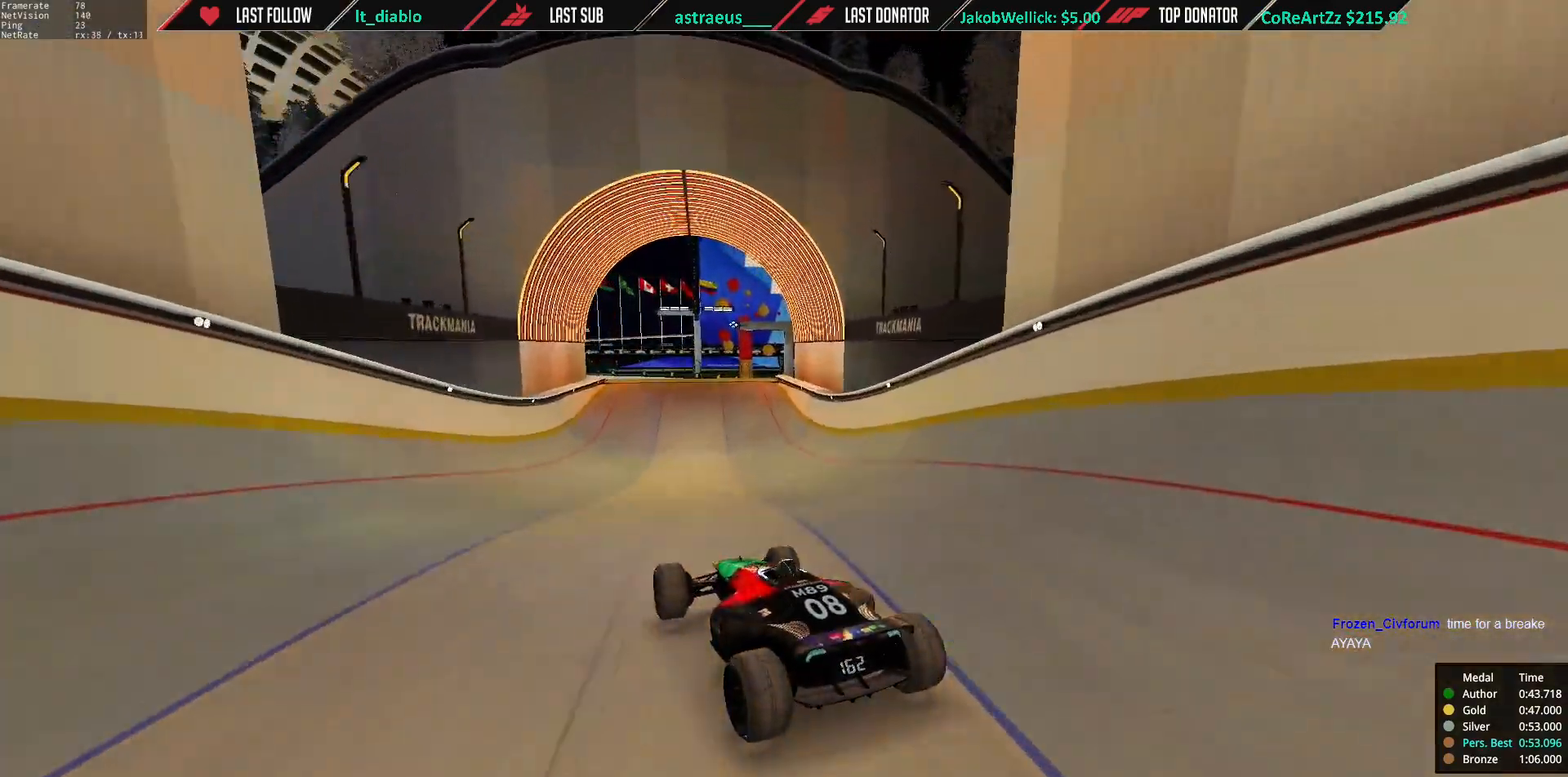
{"keys": ["up"], "events": [[451, "right", "up"]]}
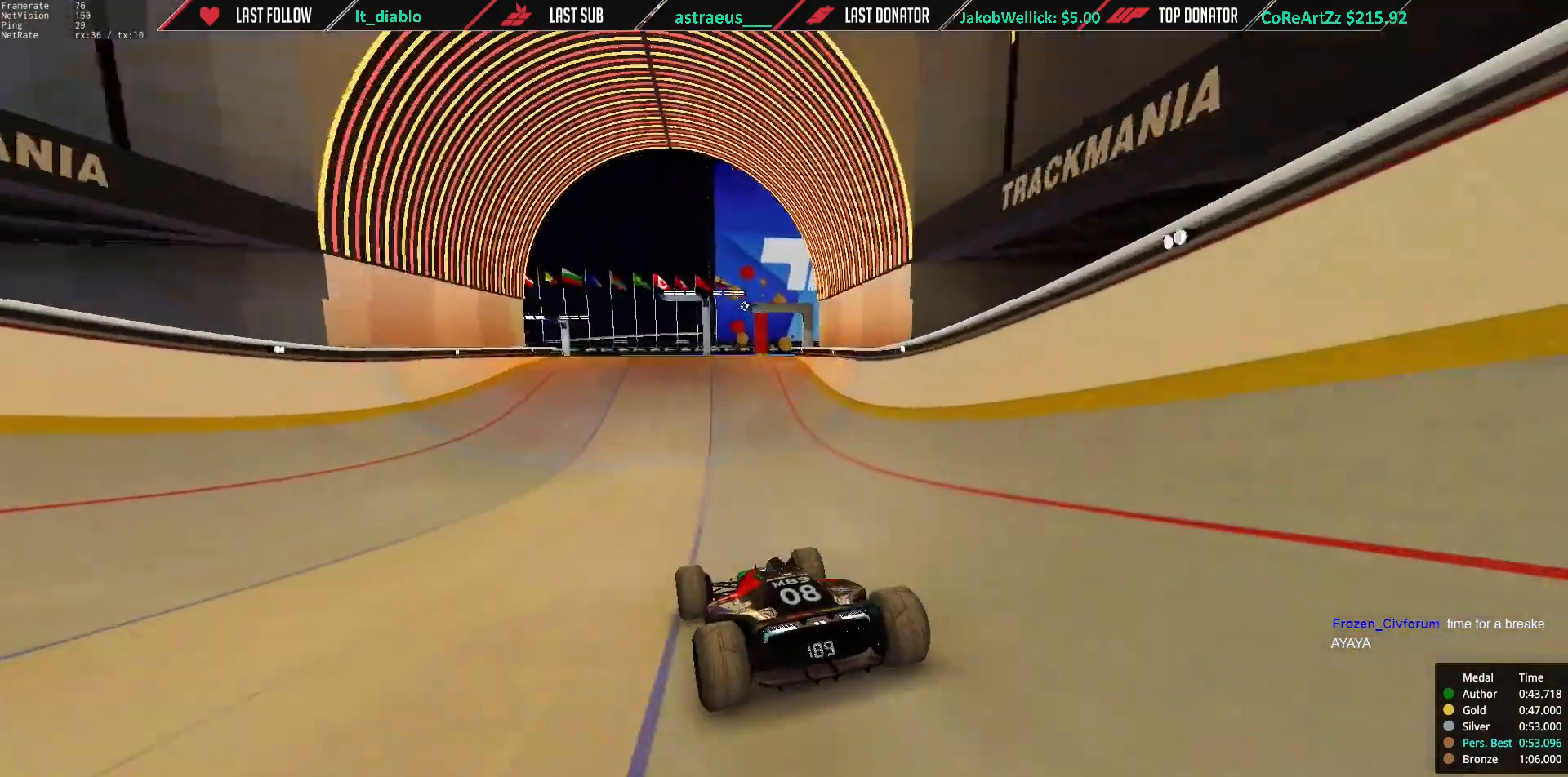
{"keys": ["up"], "events": [[16, "left", "down"], [350, "left", "up"]]}
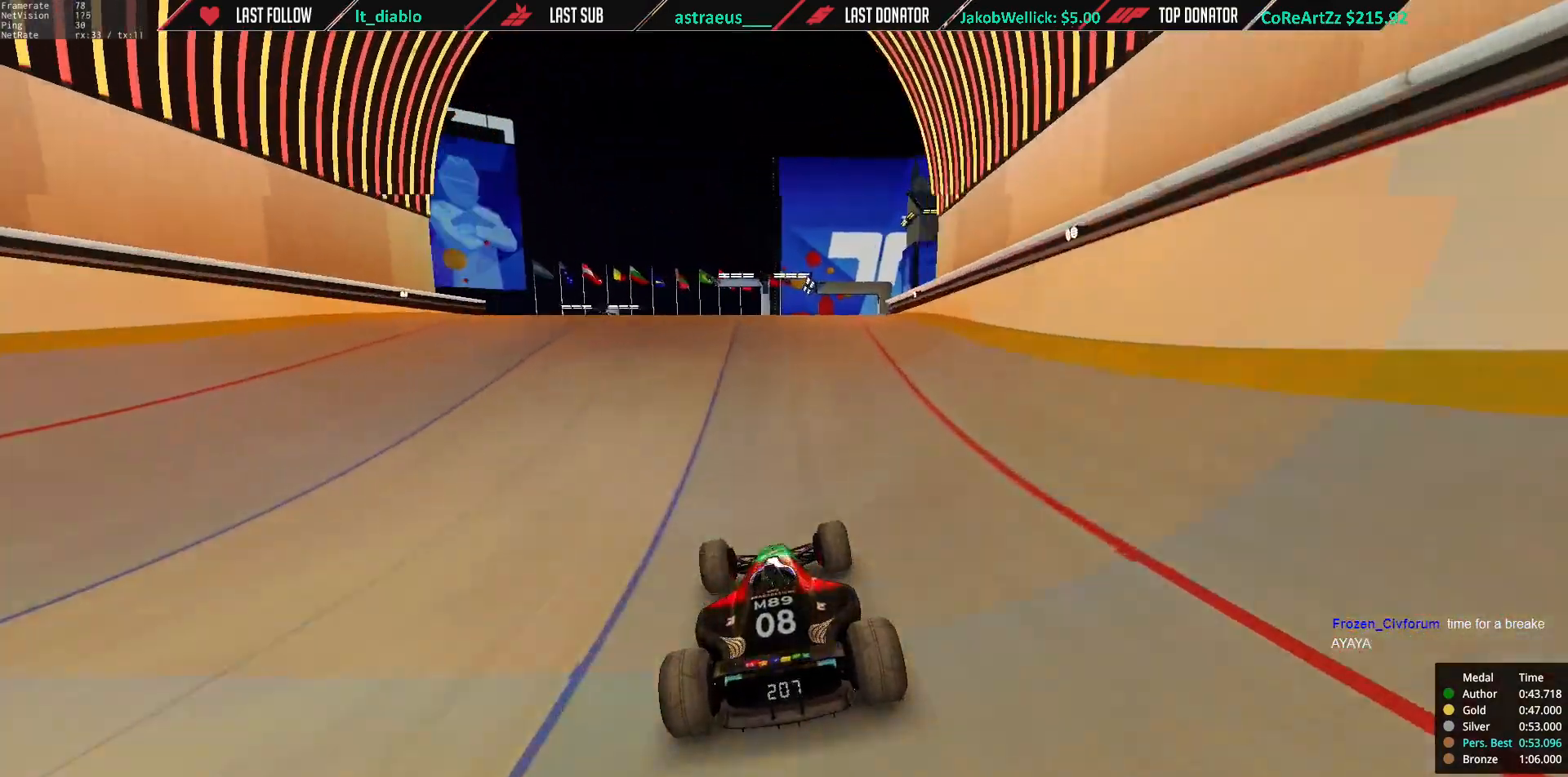
{"keys": ["left", "up"], "events": [[84, "left", "down"]]}
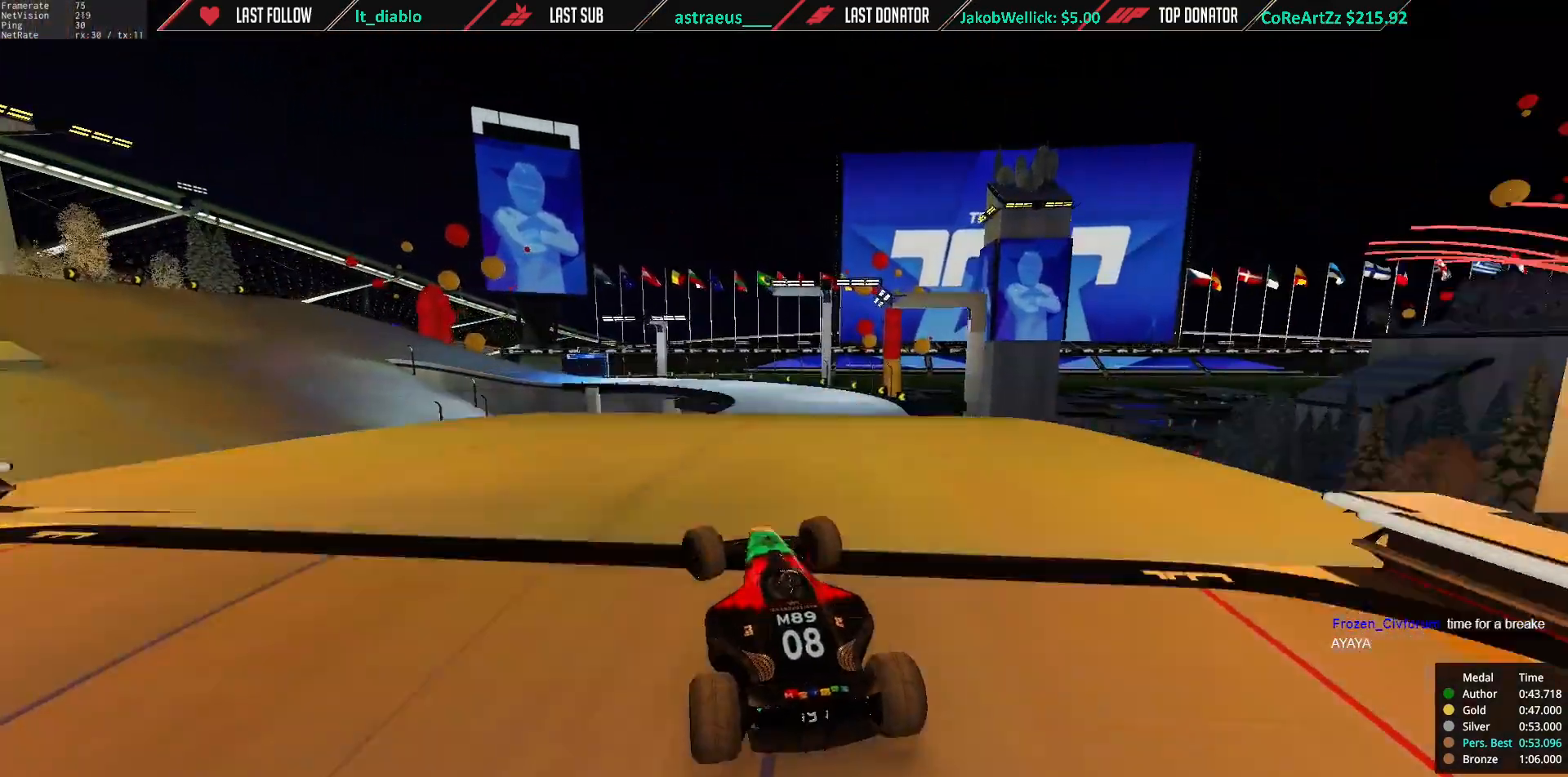
{"keys": ["right", "up"], "events": [[250, "left", "up"], [283, "right", "down"]]}
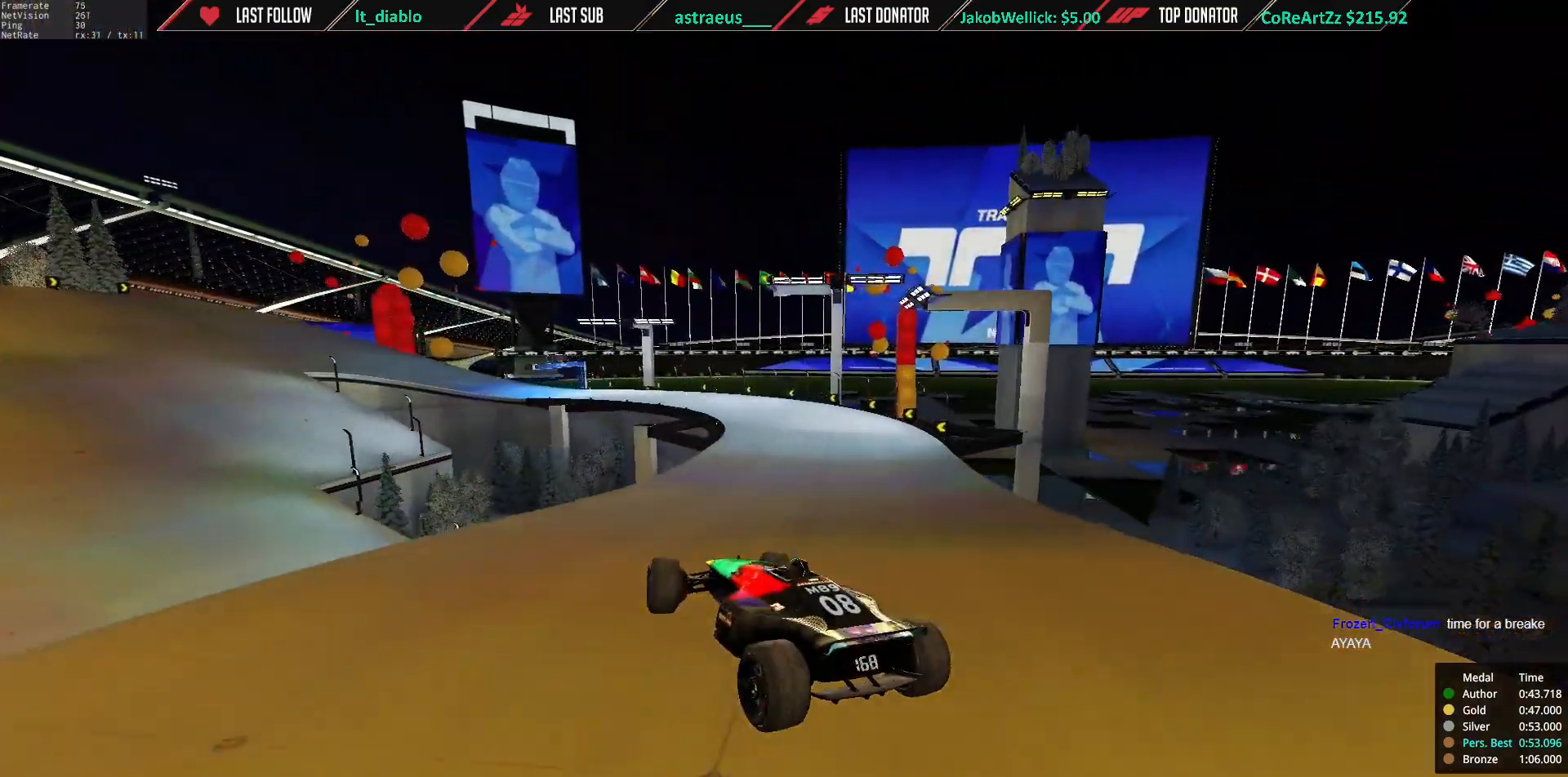
{"keys": ["up"], "events": [[451, "right", "up"]]}
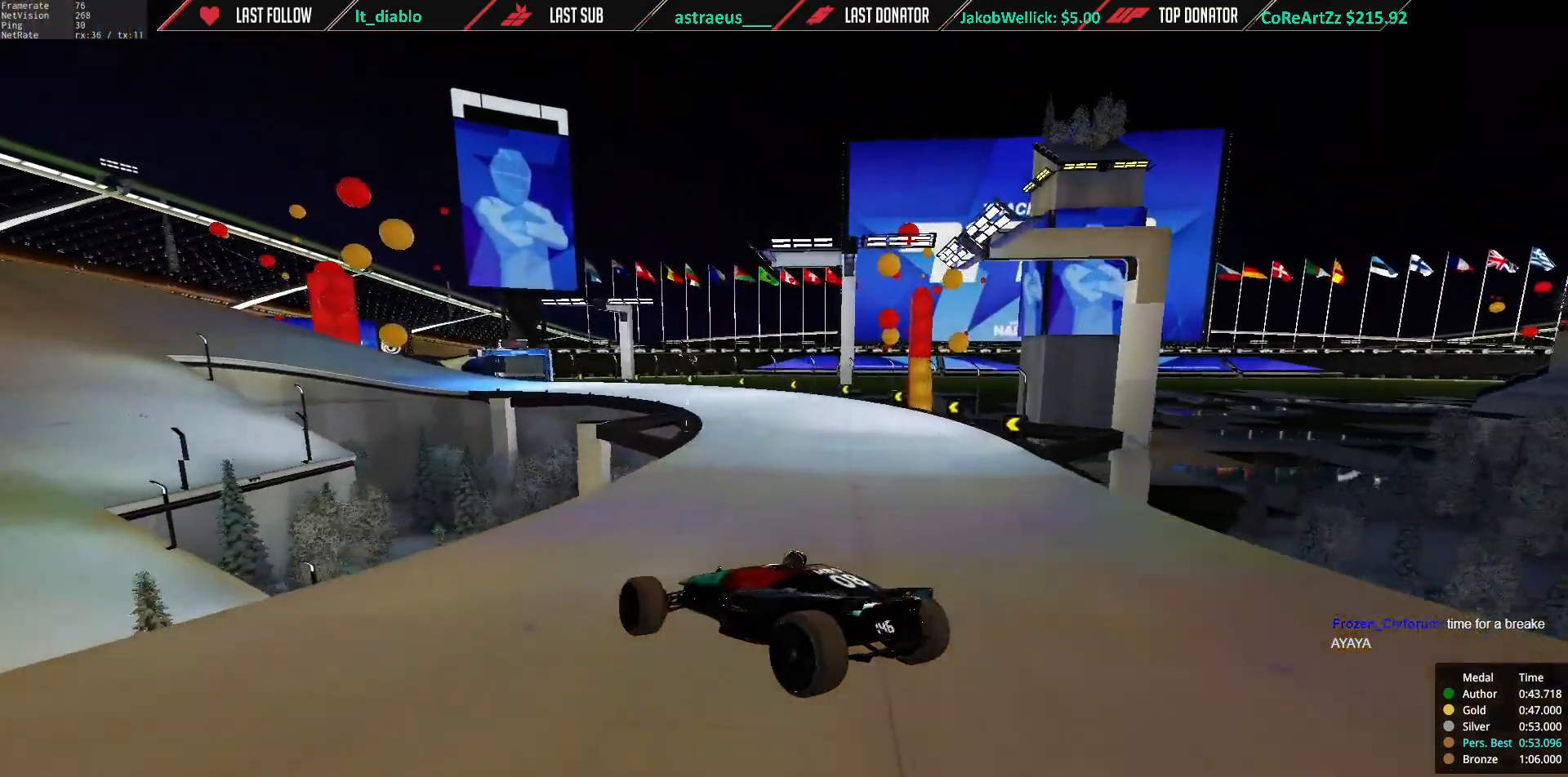
{"keys": ["down", "right", "up"], "events": [[217, "left", "down"], [450, "left", "up"], [450, "right", "down"], [483, "down", "down"]]}
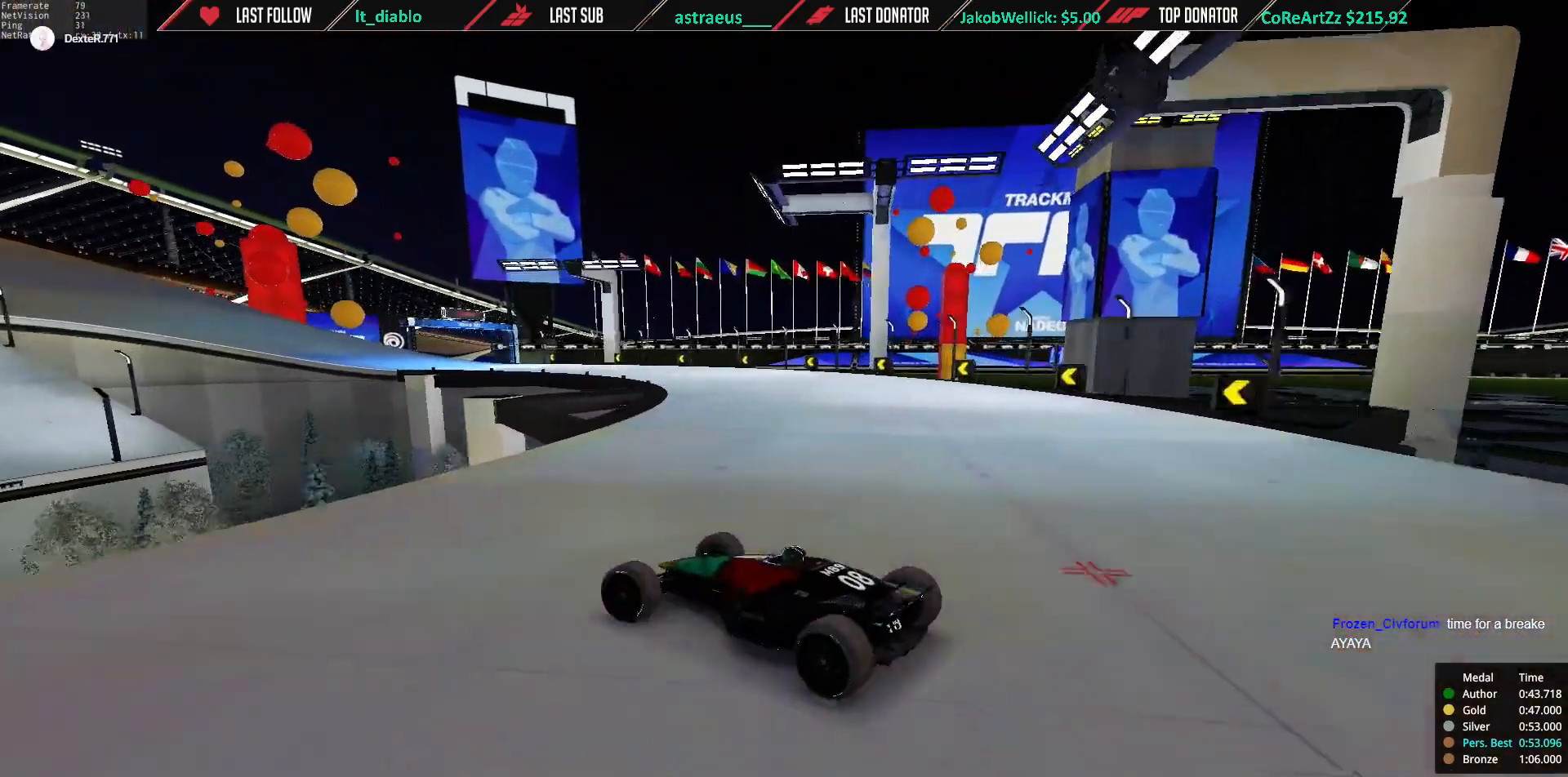
{"keys": ["right", "up"], "events": [[317, "down", "up"]]}
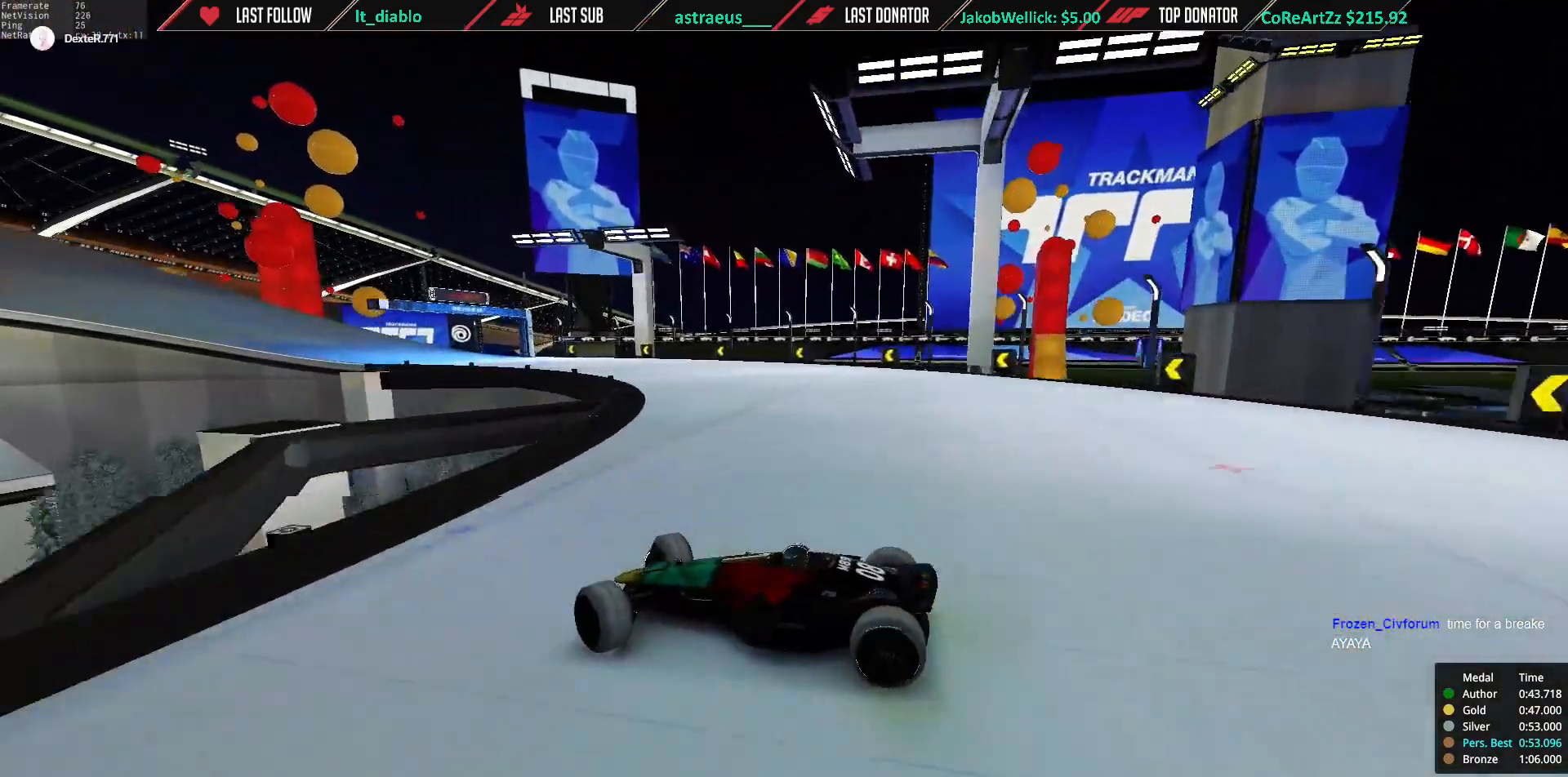
{"keys": ["right", "up"], "events": []}
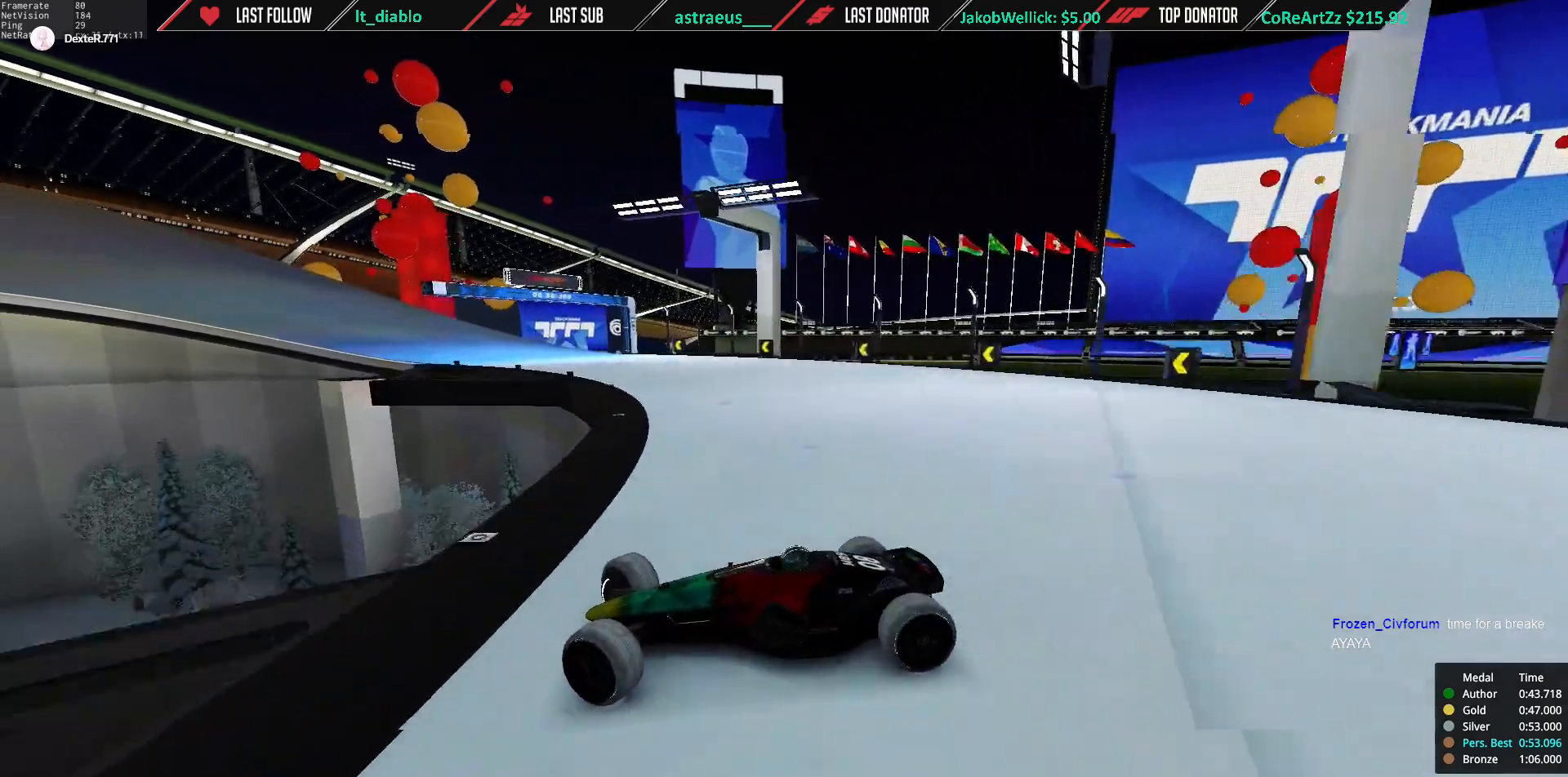
{"keys": ["right", "up"], "events": []}
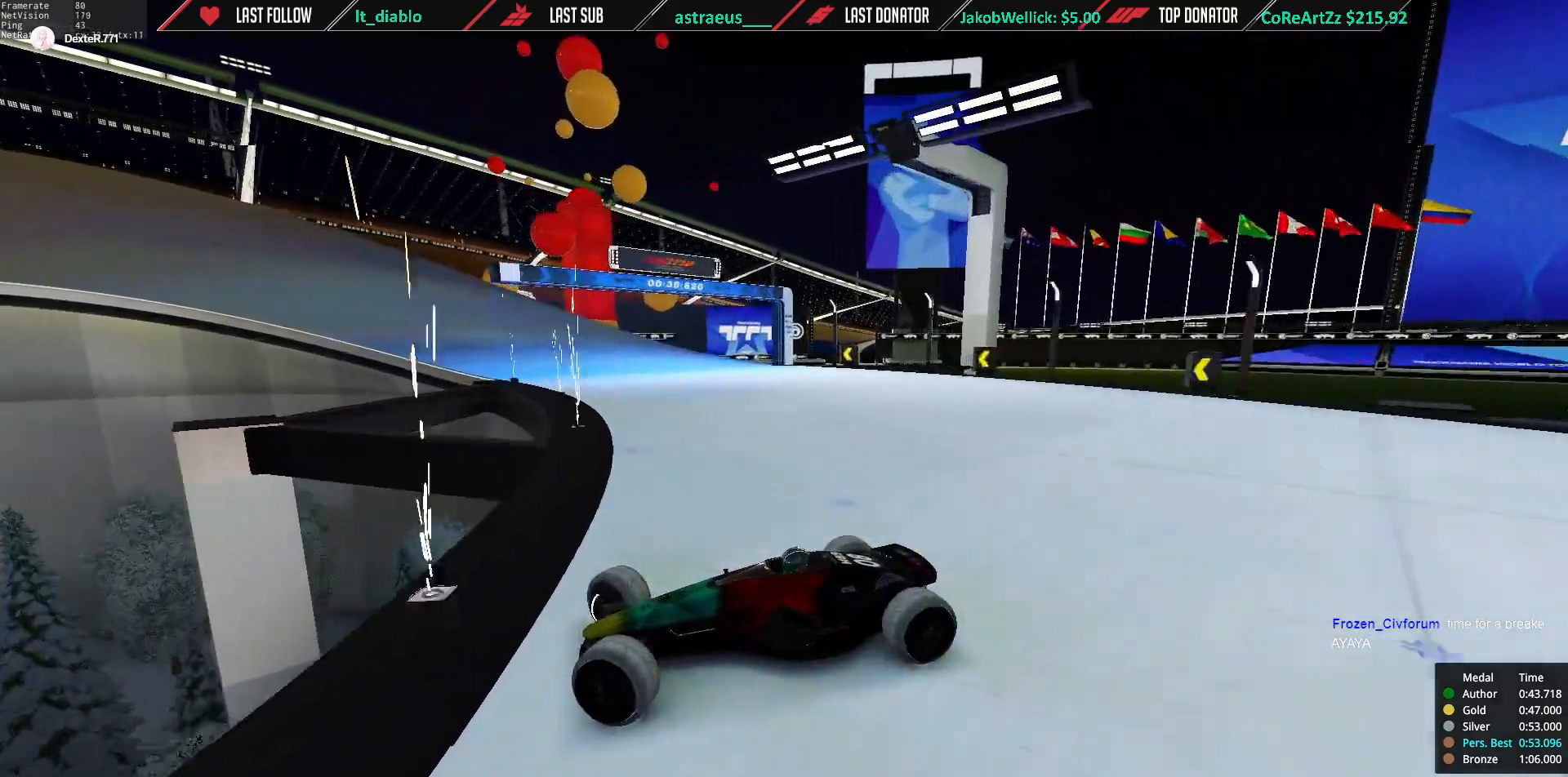
{"keys": ["right", "up"], "events": [[50, "down", "down"], [83, "down", "up"], [450, "down", "down"], [483, "down", "up"]]}
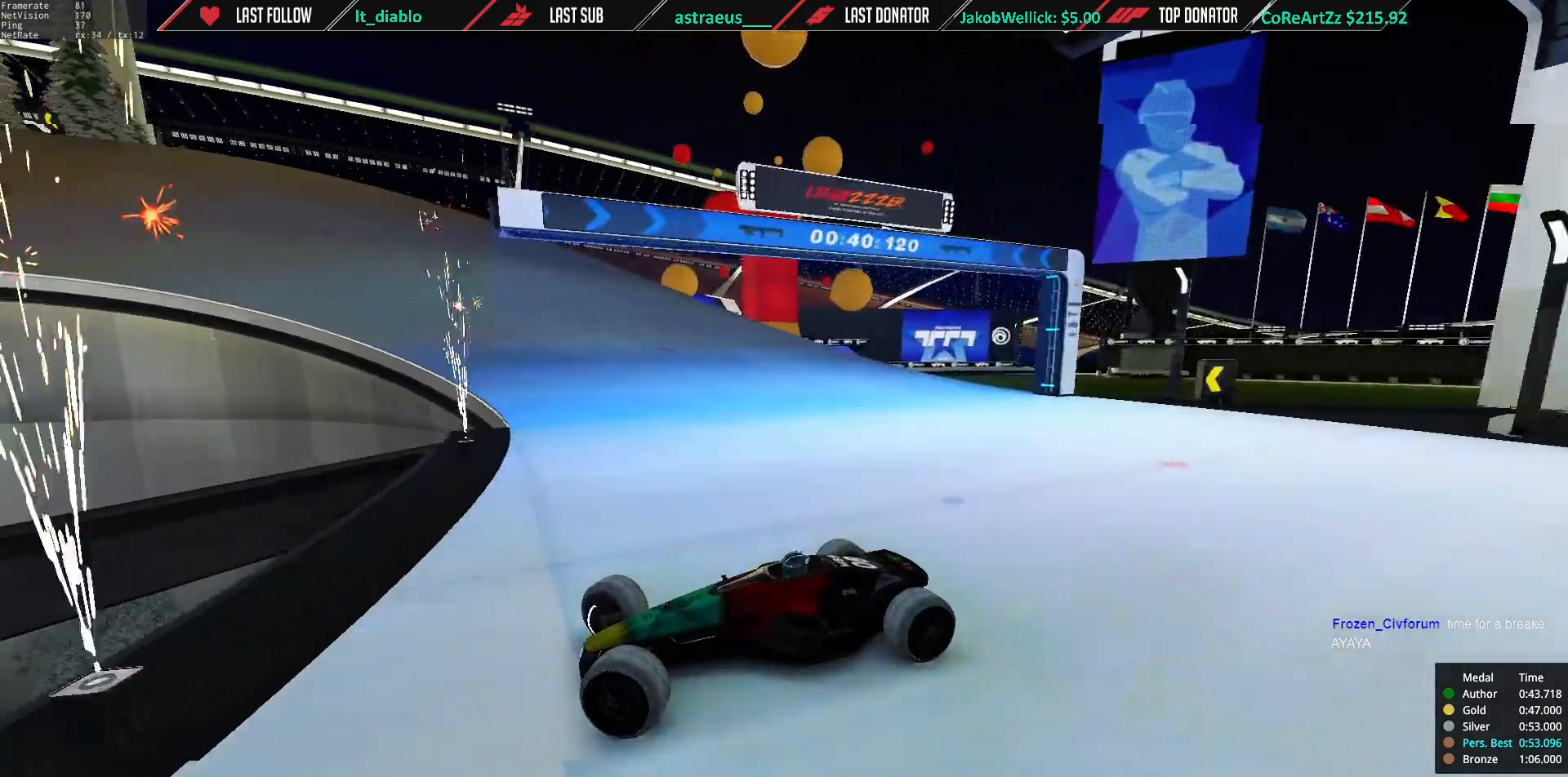
{"keys": ["right", "up"], "events": []}
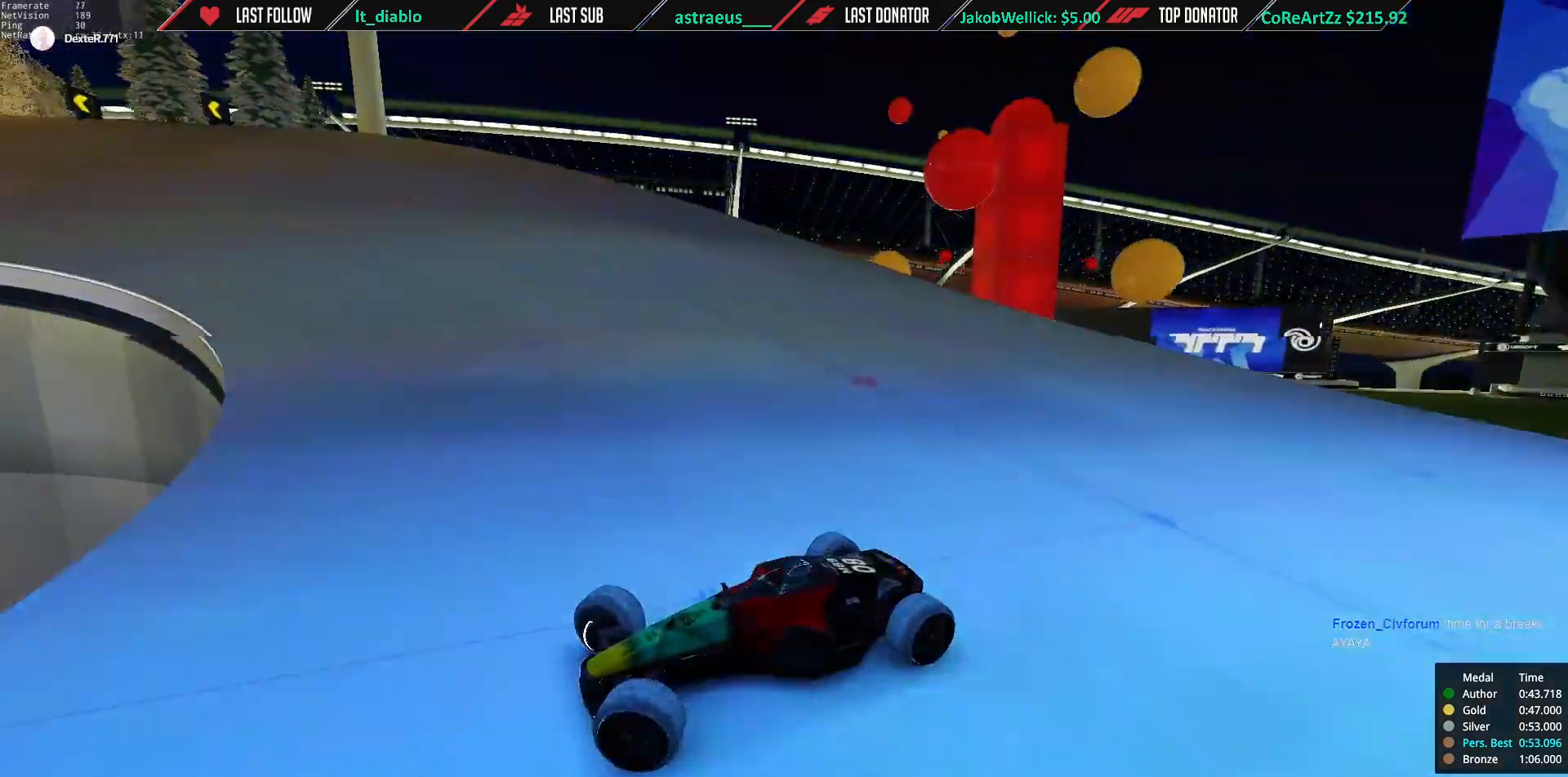
{"keys": ["right", "up"], "events": [[183, "down", "down"], [317, "down", "up"]]}
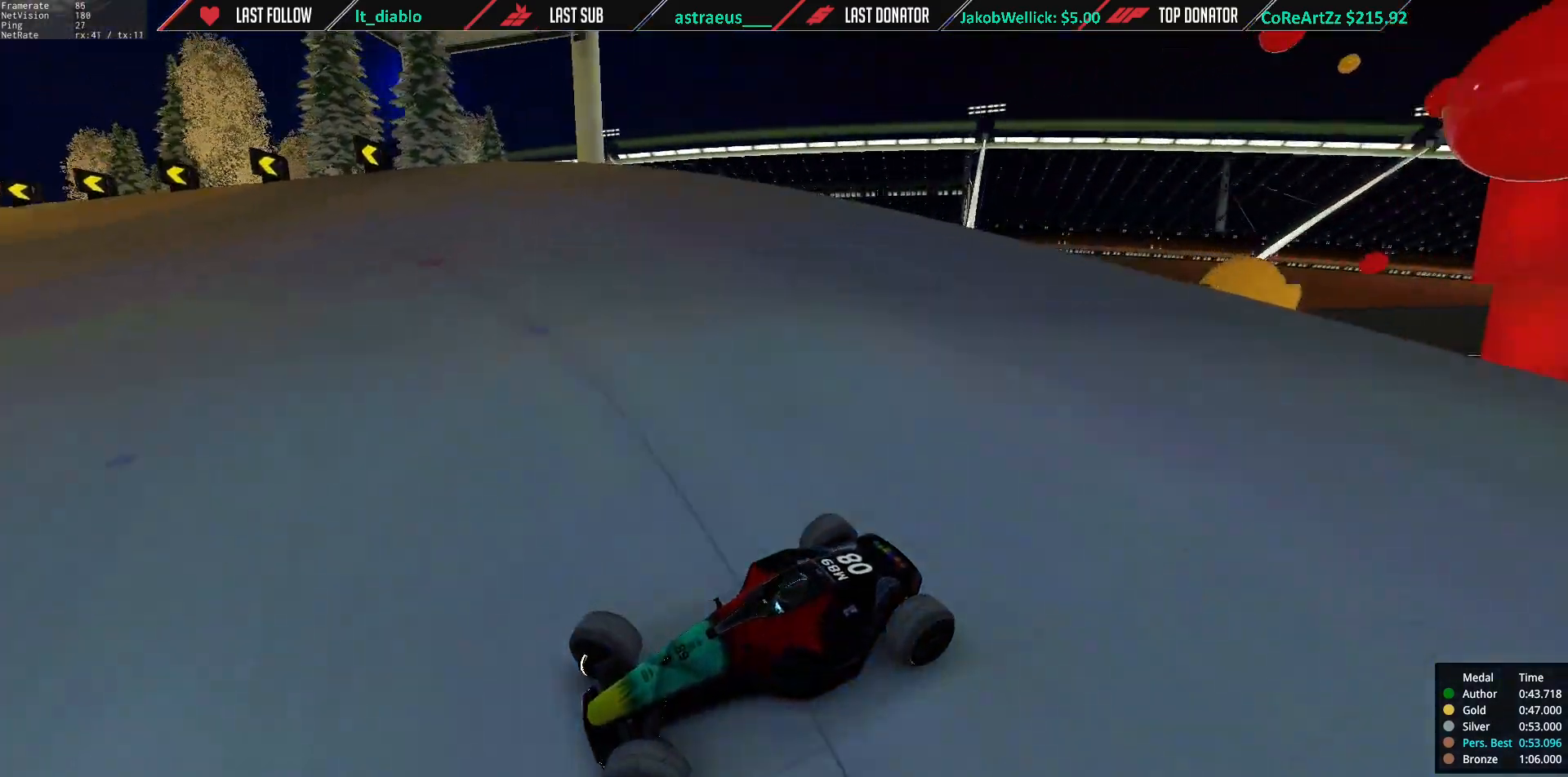
{"keys": ["right", "up"], "events": [[184, "down", "down"], [284, "down", "up"]]}
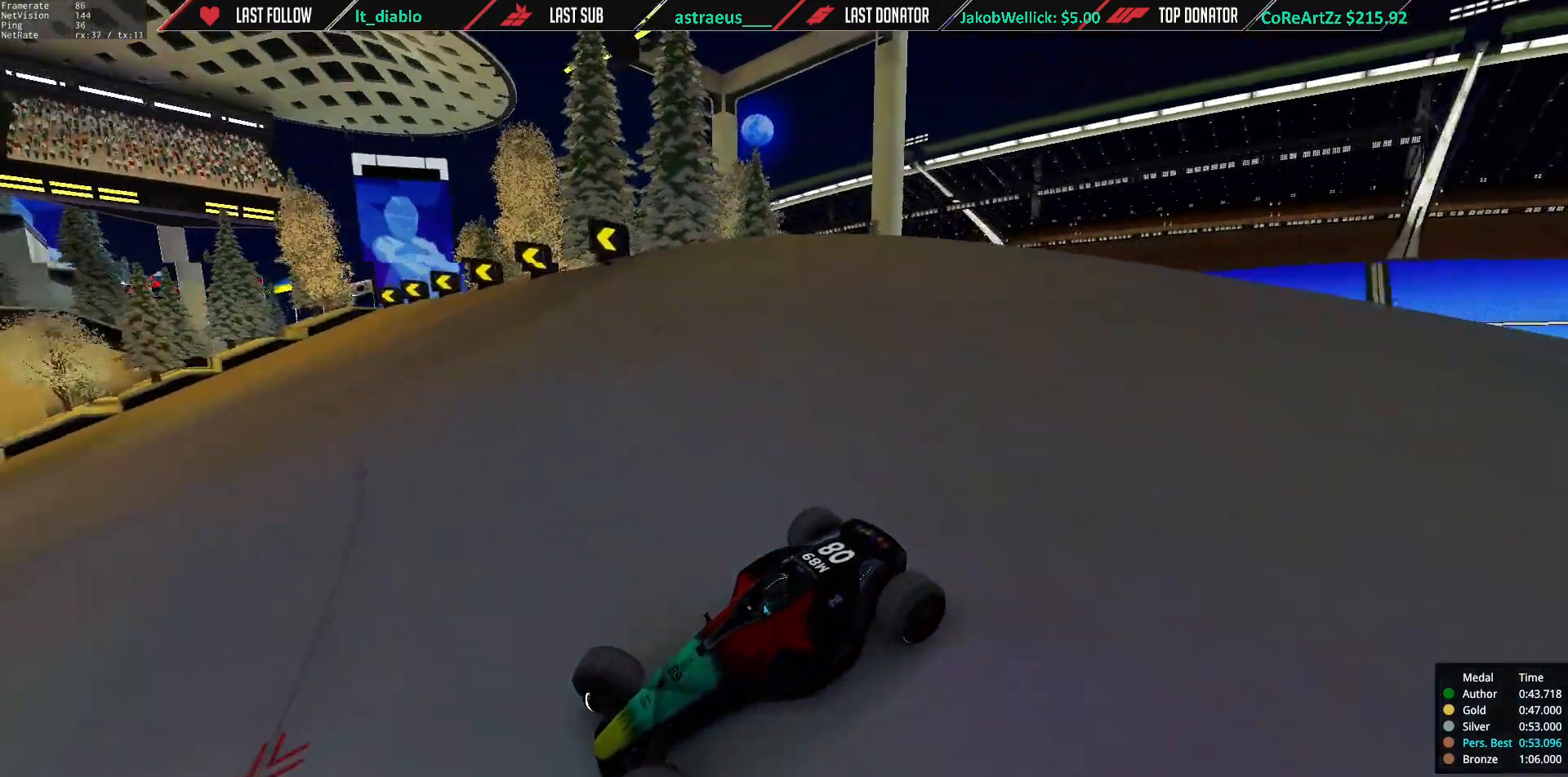
{"keys": ["right", "up"], "events": []}
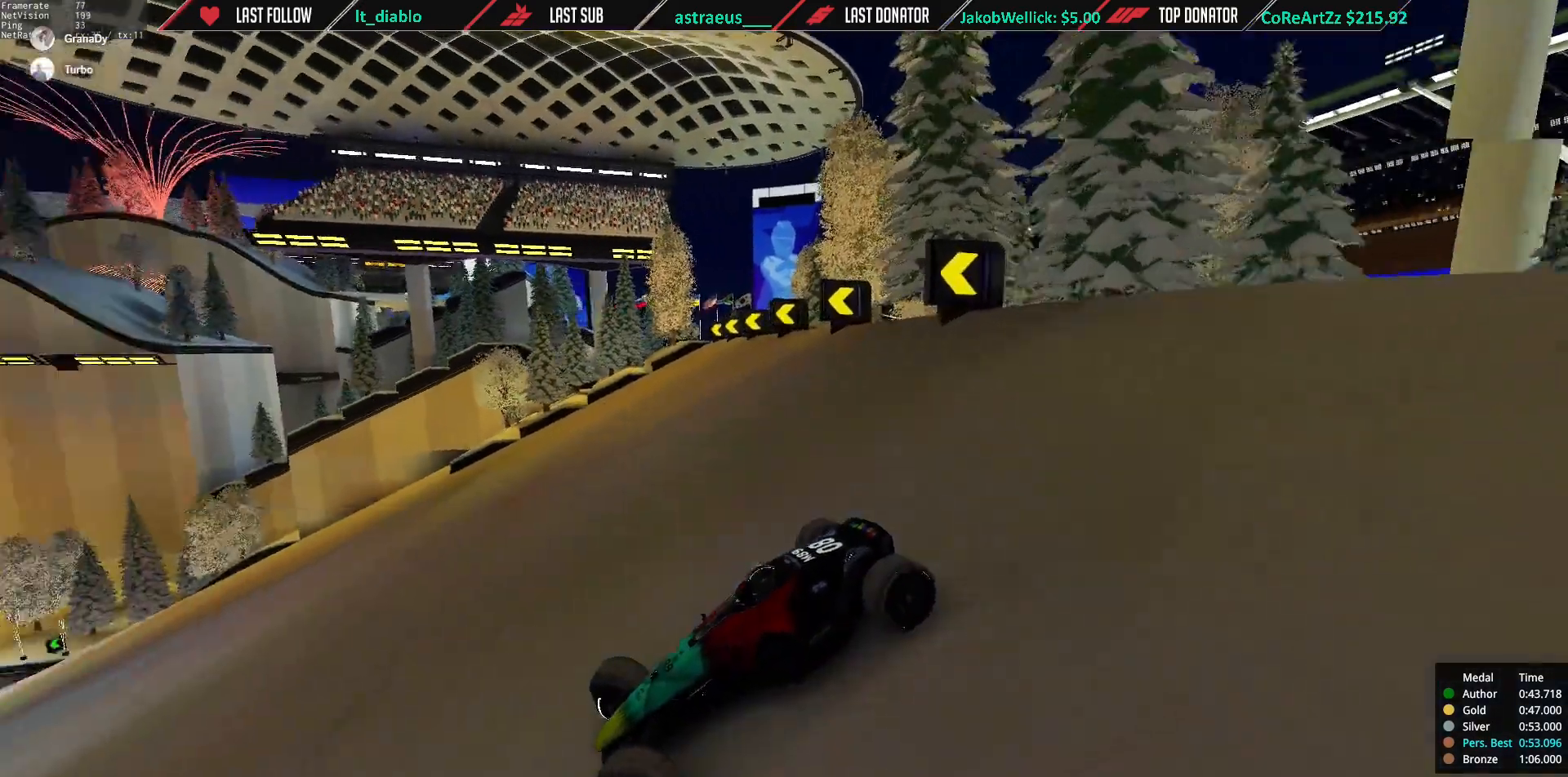
{"keys": ["right", "up"], "events": []}
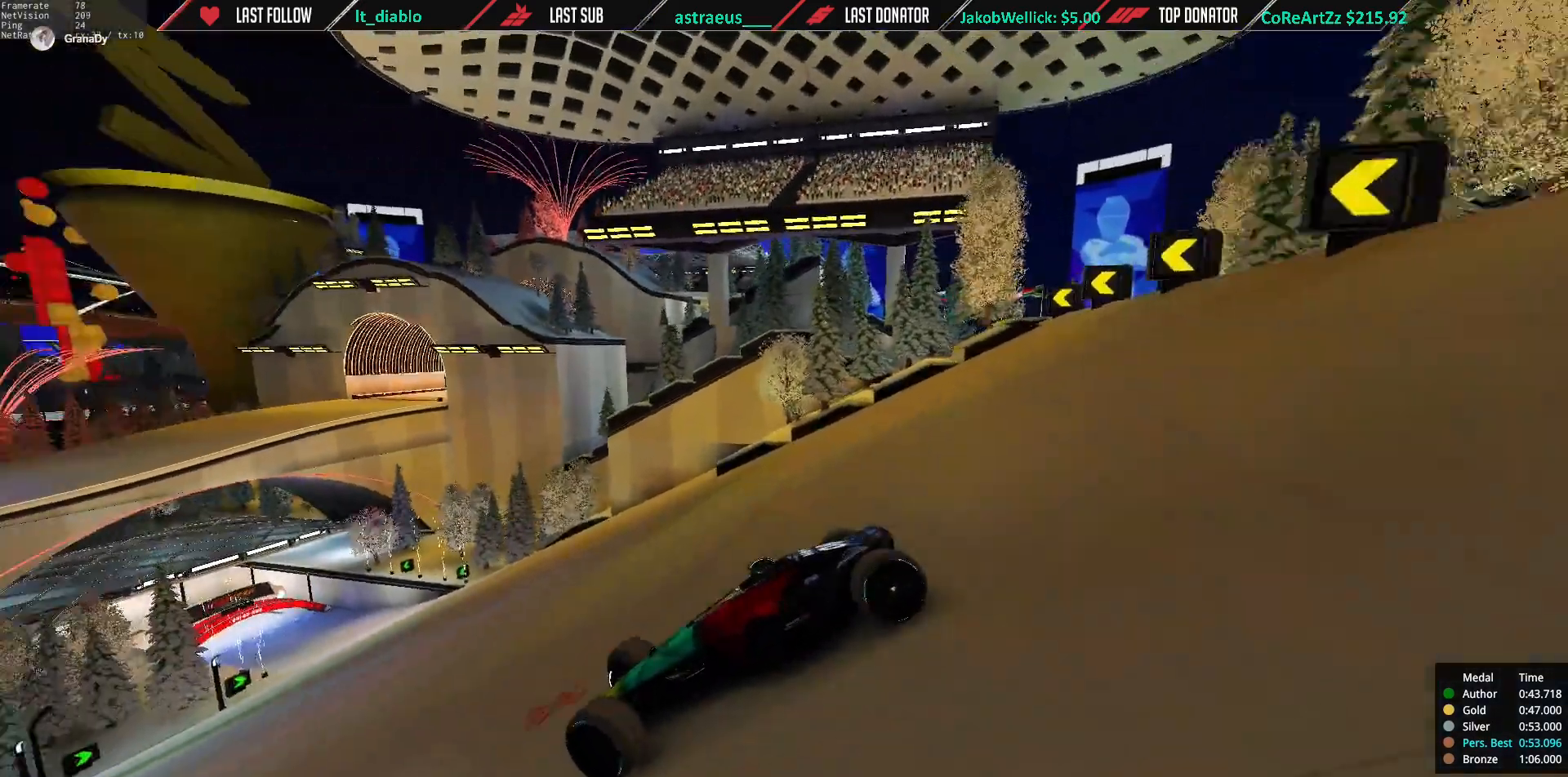
{"keys": ["right", "up"], "events": []}
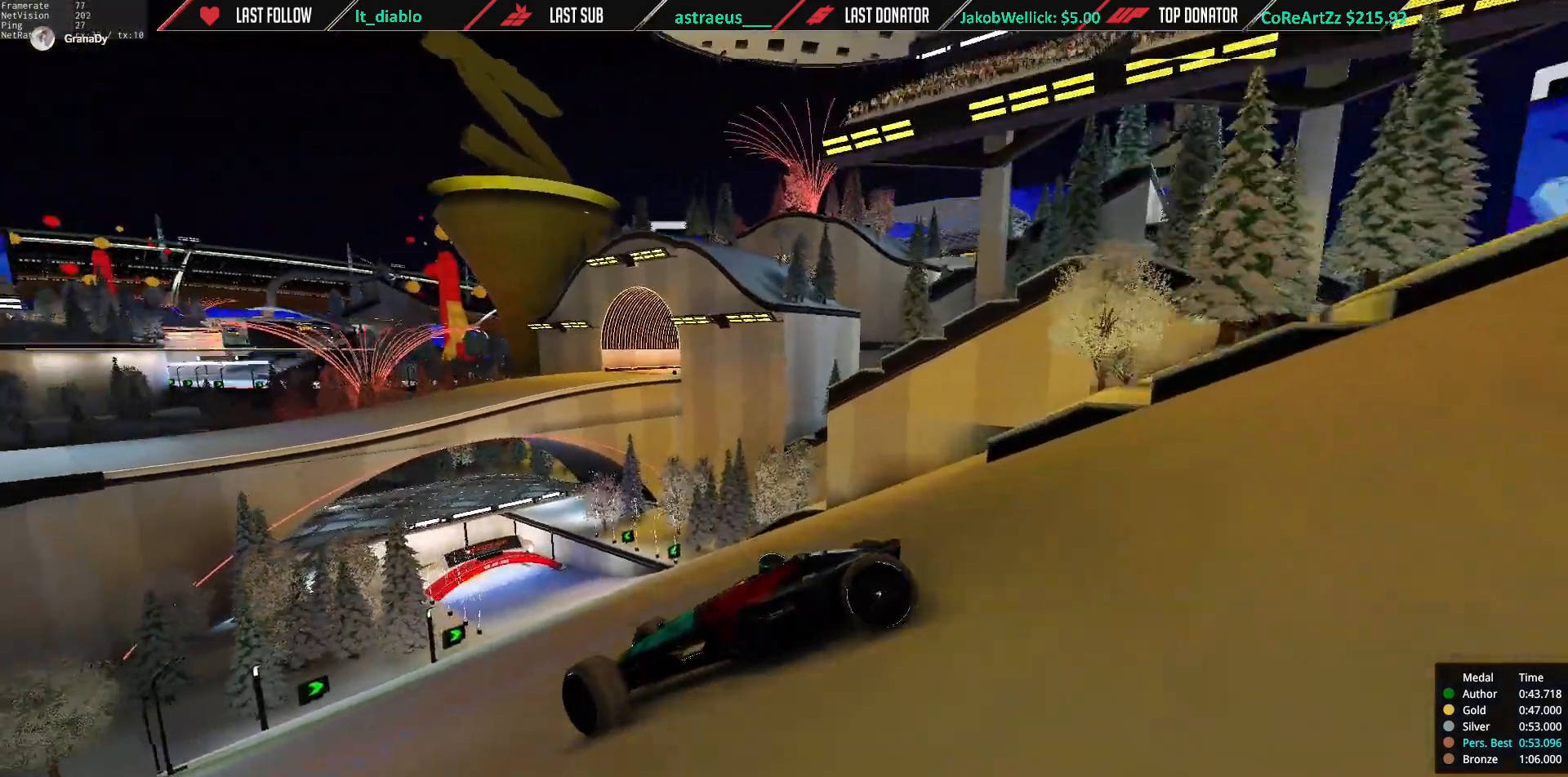
{"keys": ["right", "up"], "events": []}
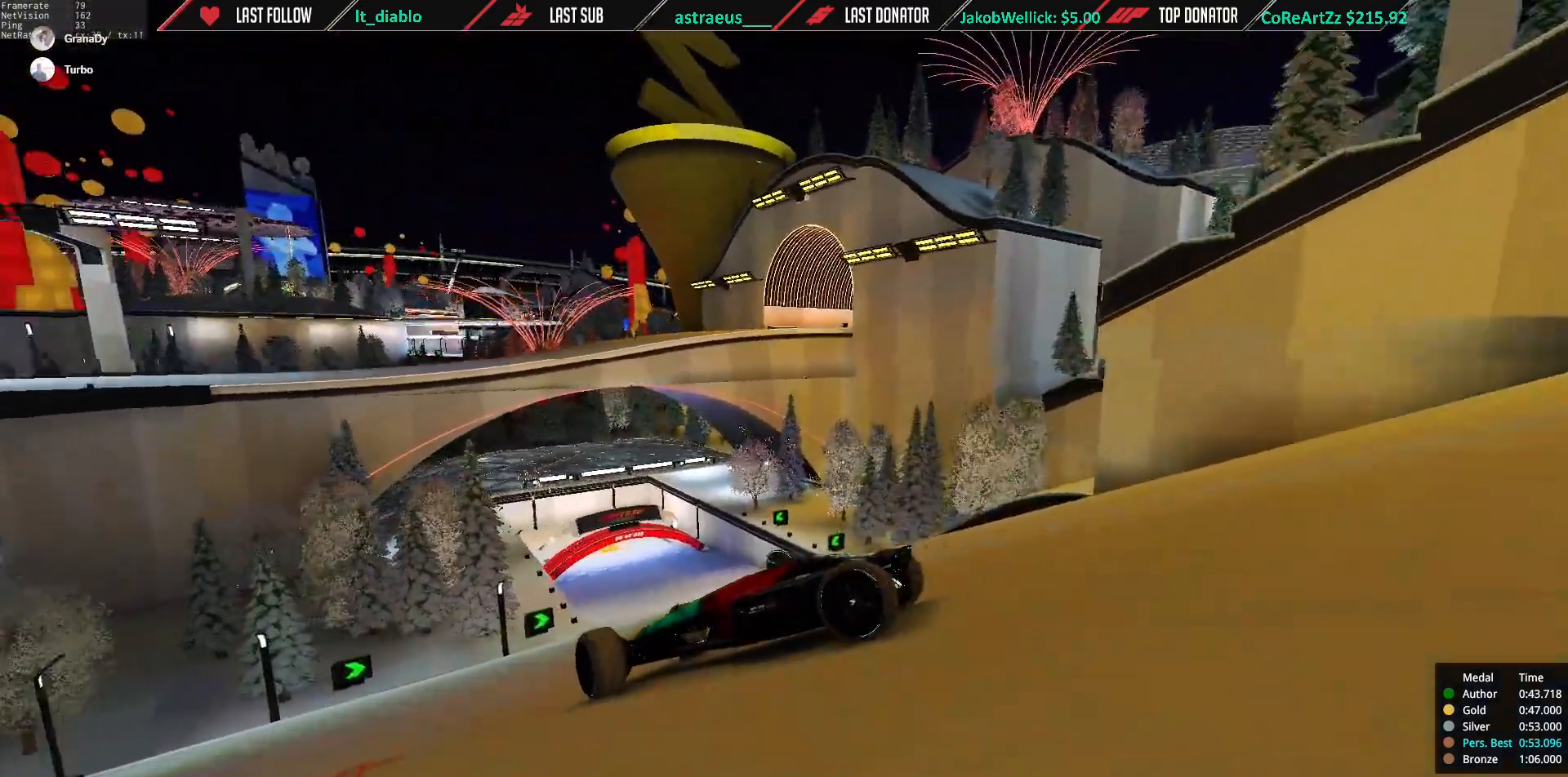
{"keys": ["right", "up"], "events": []}
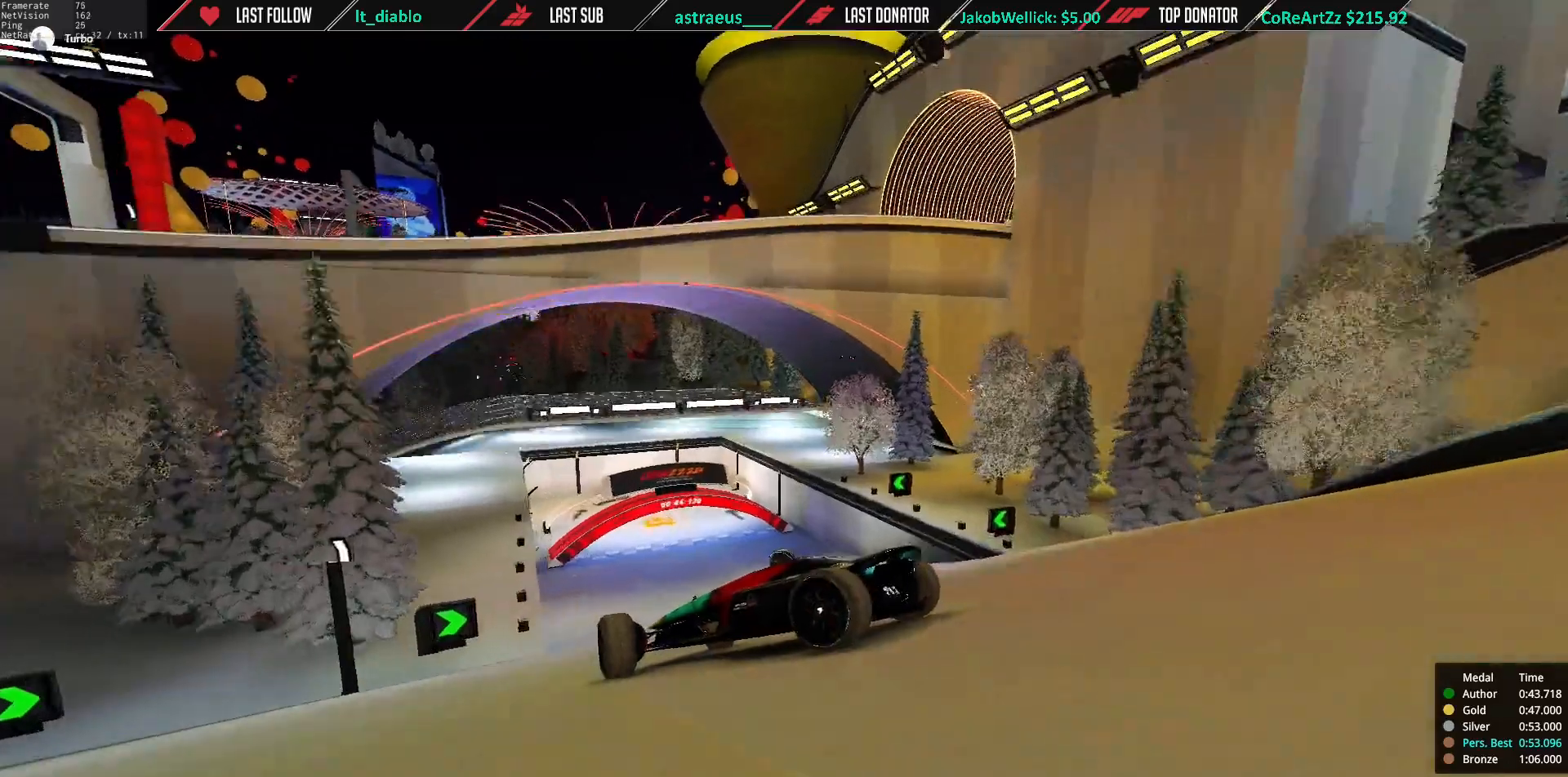
{"keys": ["right", "up"], "events": []}
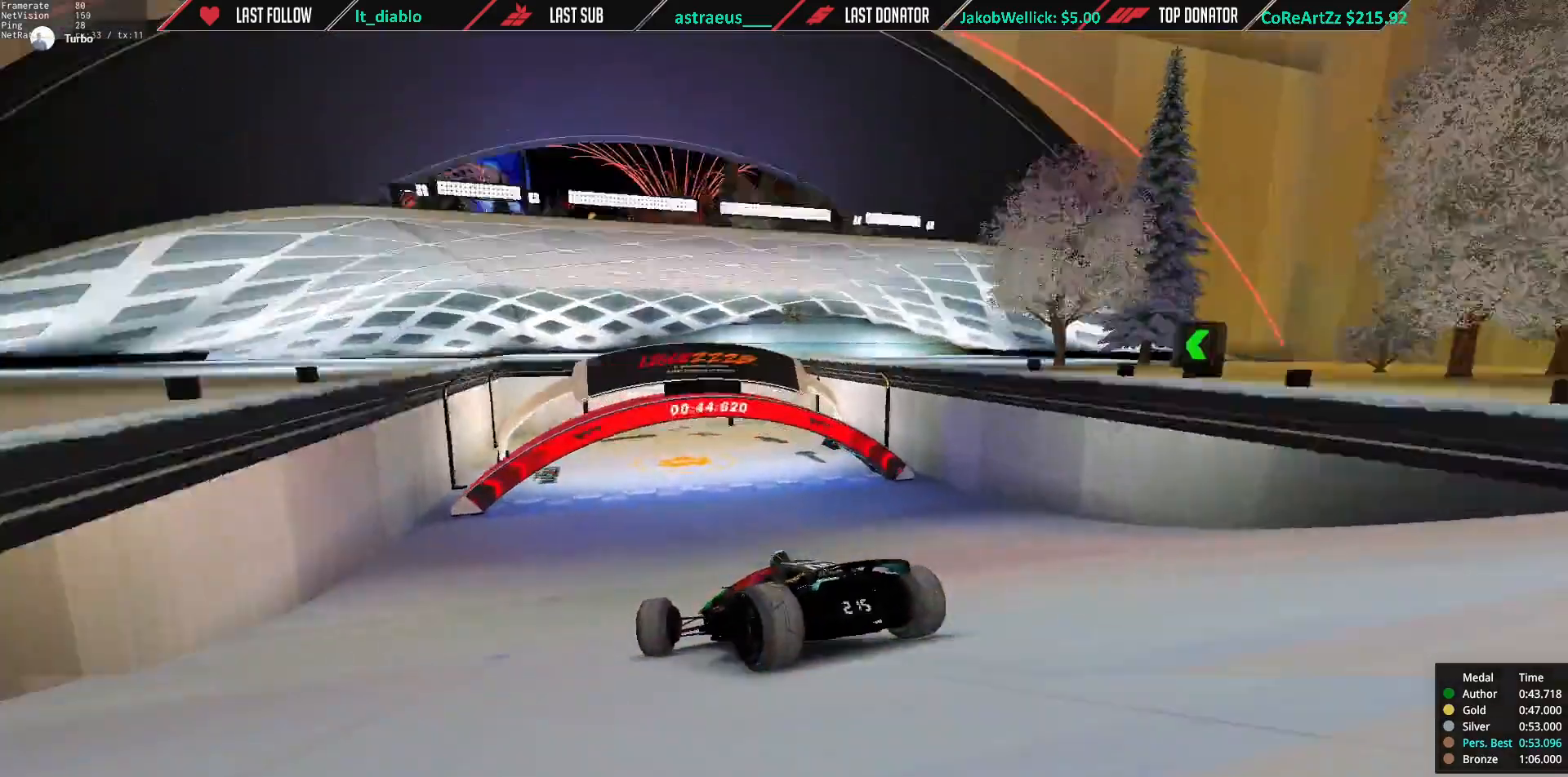
{"keys": ["right", "up"], "events": []}
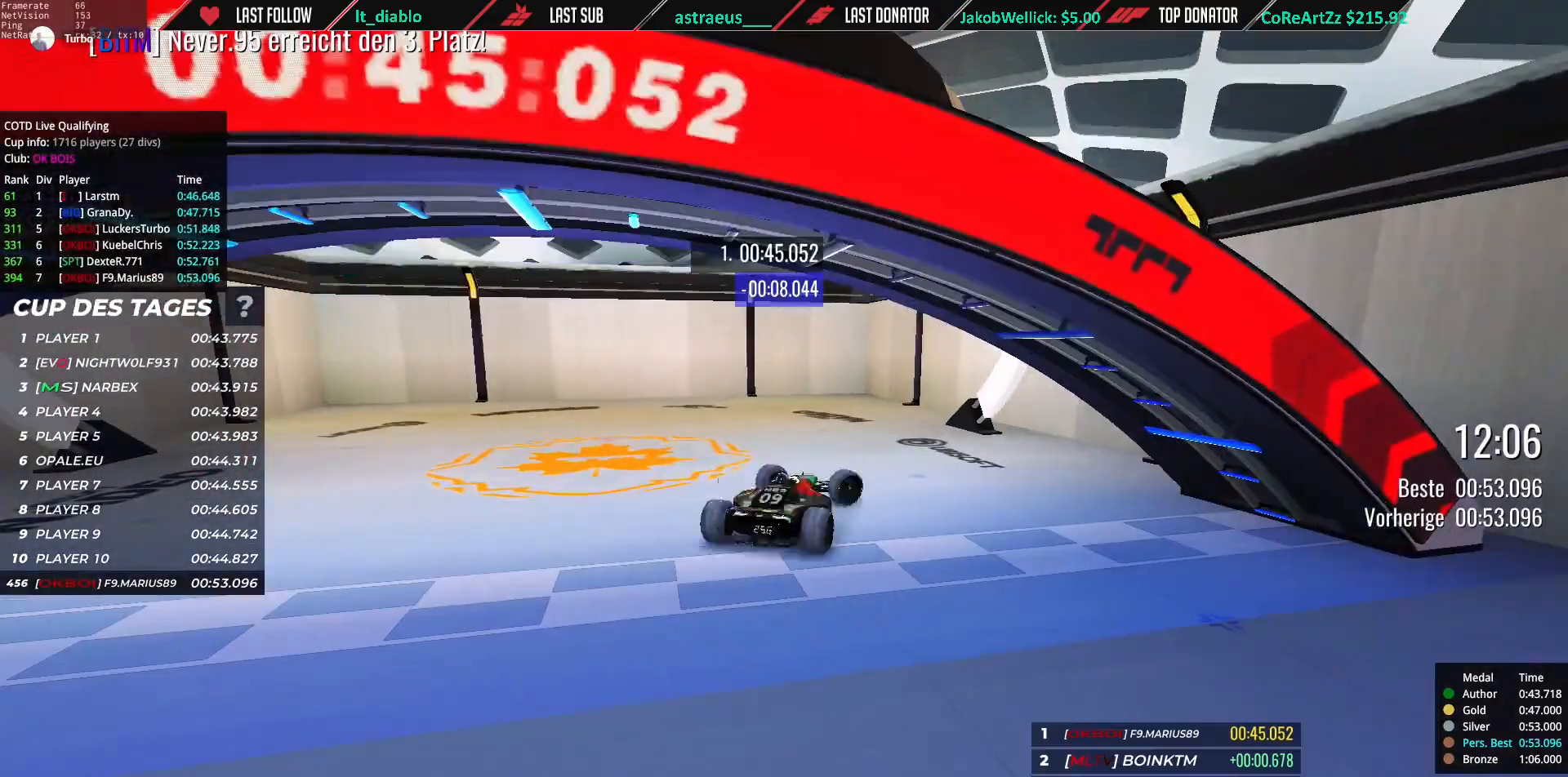
{"keys": [], "events": [[417, "right", "up"], [417, "up", "up"]]}
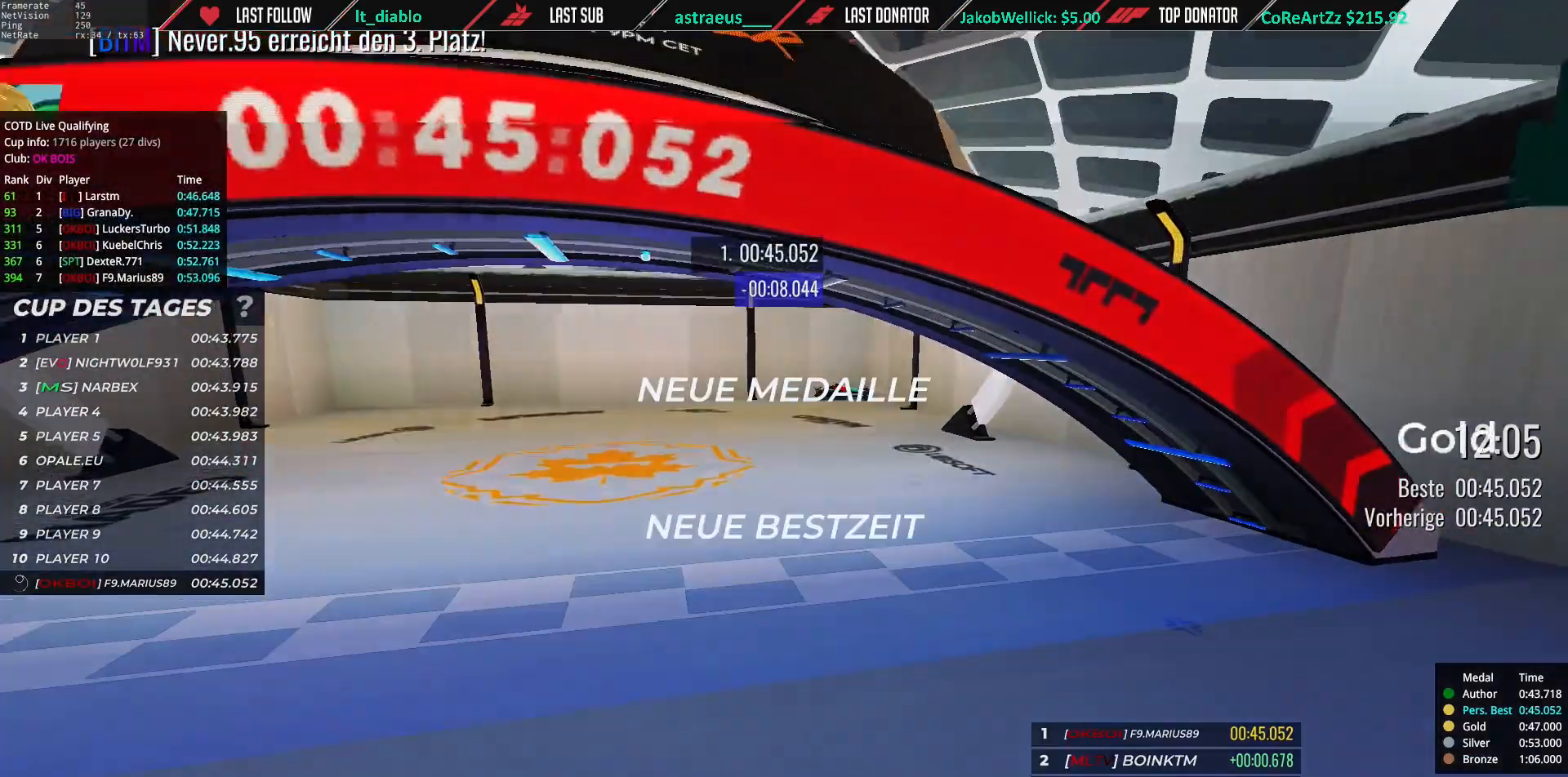
{"keys": [], "events": []}
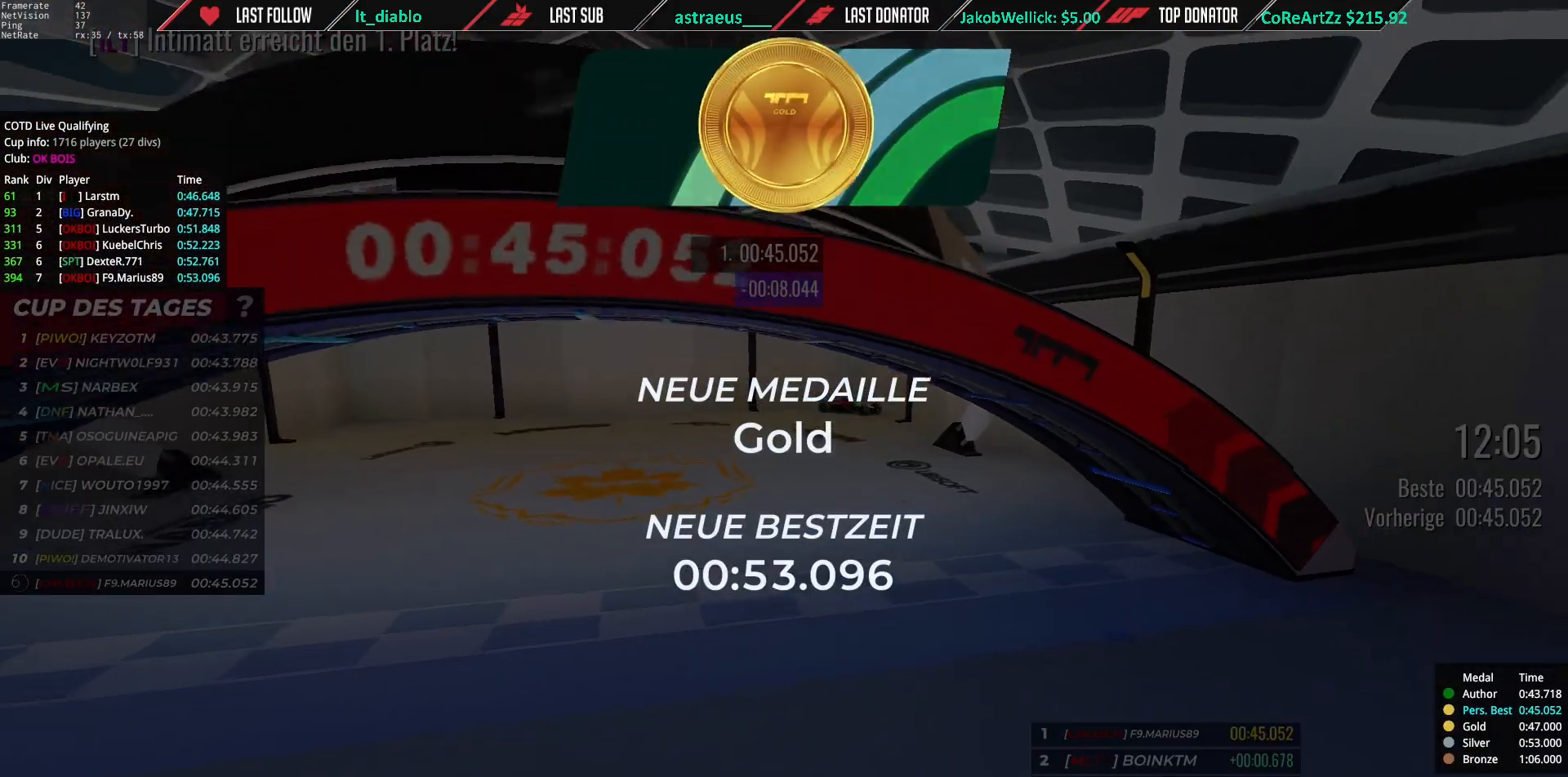
{"keys": ["right", "up"], "events": [[334, "right", "down"], [334, "up", "down"]]}
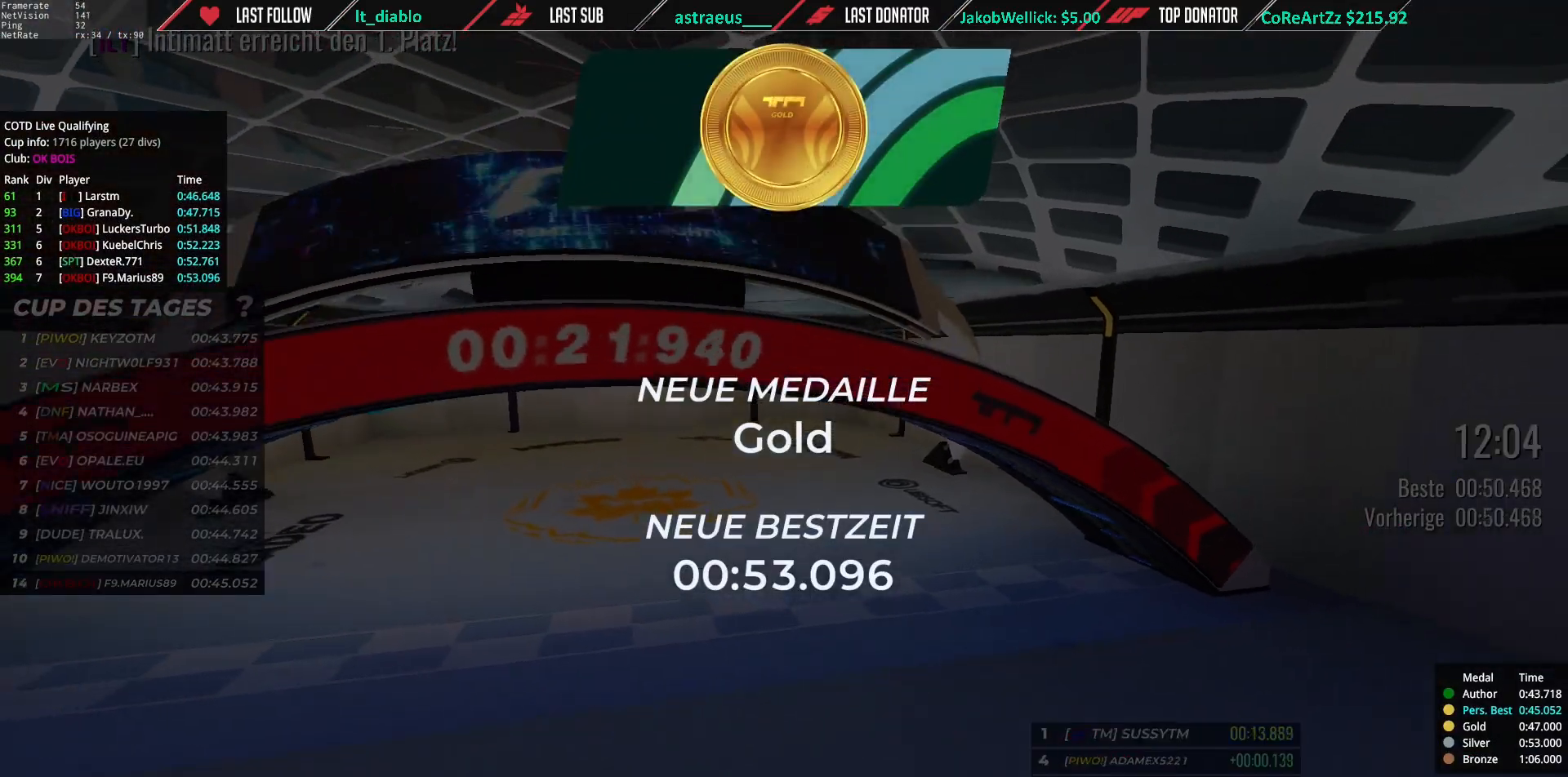
{"keys": [], "events": [[66, "left", "down"], [66, "right", "up"], [200, "left", "up"], [200, "up", "up"]]}
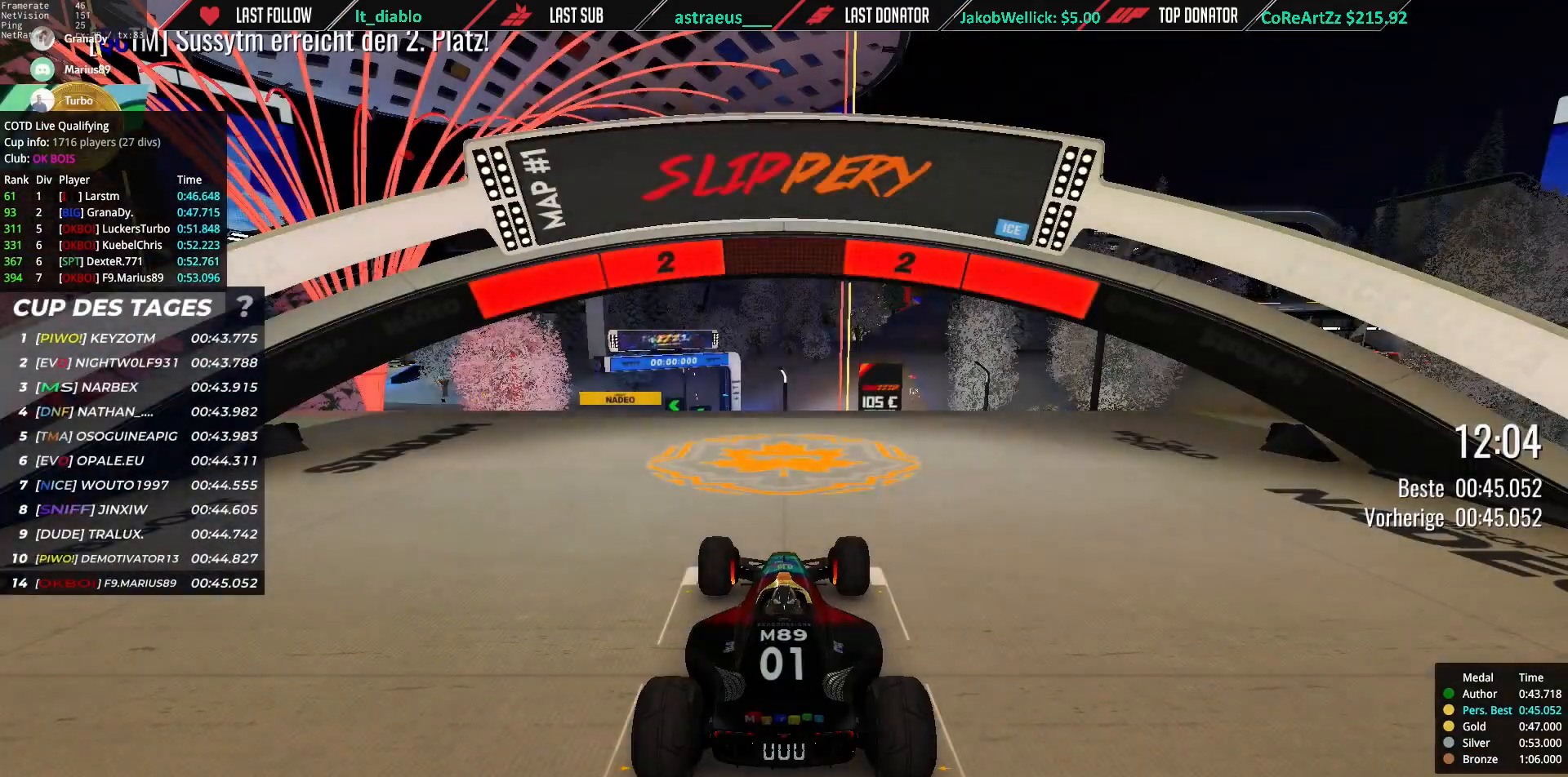
{"keys": [], "events": []}